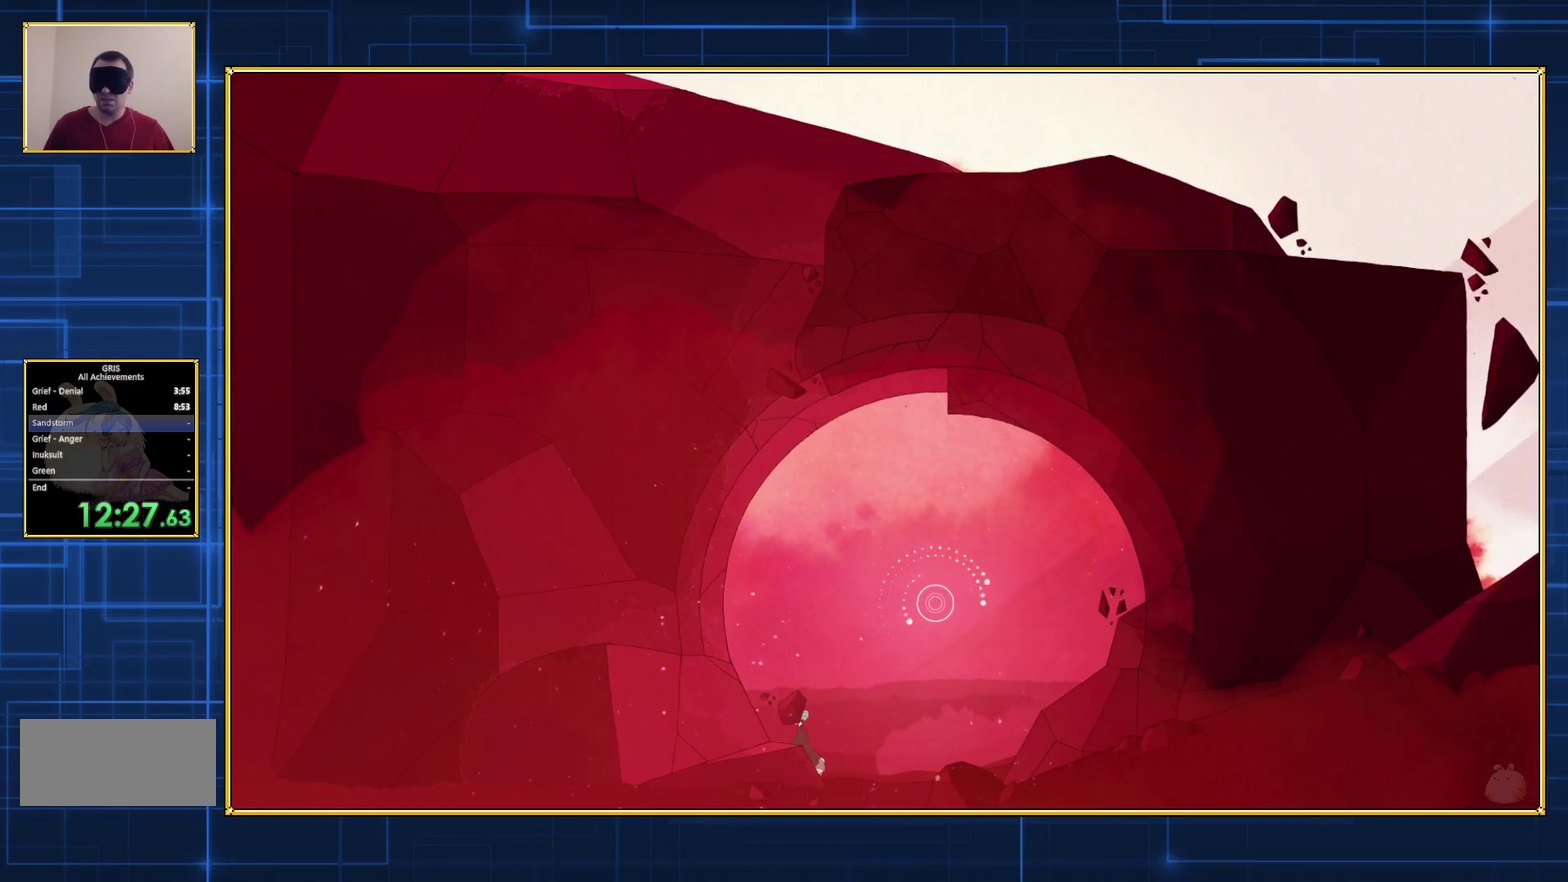
Gameplay with a controller (Nintendo layout); each line is a JSON object with the inputs held at the frame after it. "events" lists button and stick changes between this image and that frame as [ms after this image, input, new state], when the widget could be followed in between. Not read: L3 R3.
{"buttons": ["B", "DPAD_RIGHT"], "events": [[17, "DPAD_RIGHT", "down"], [50, "B", "down"]]}
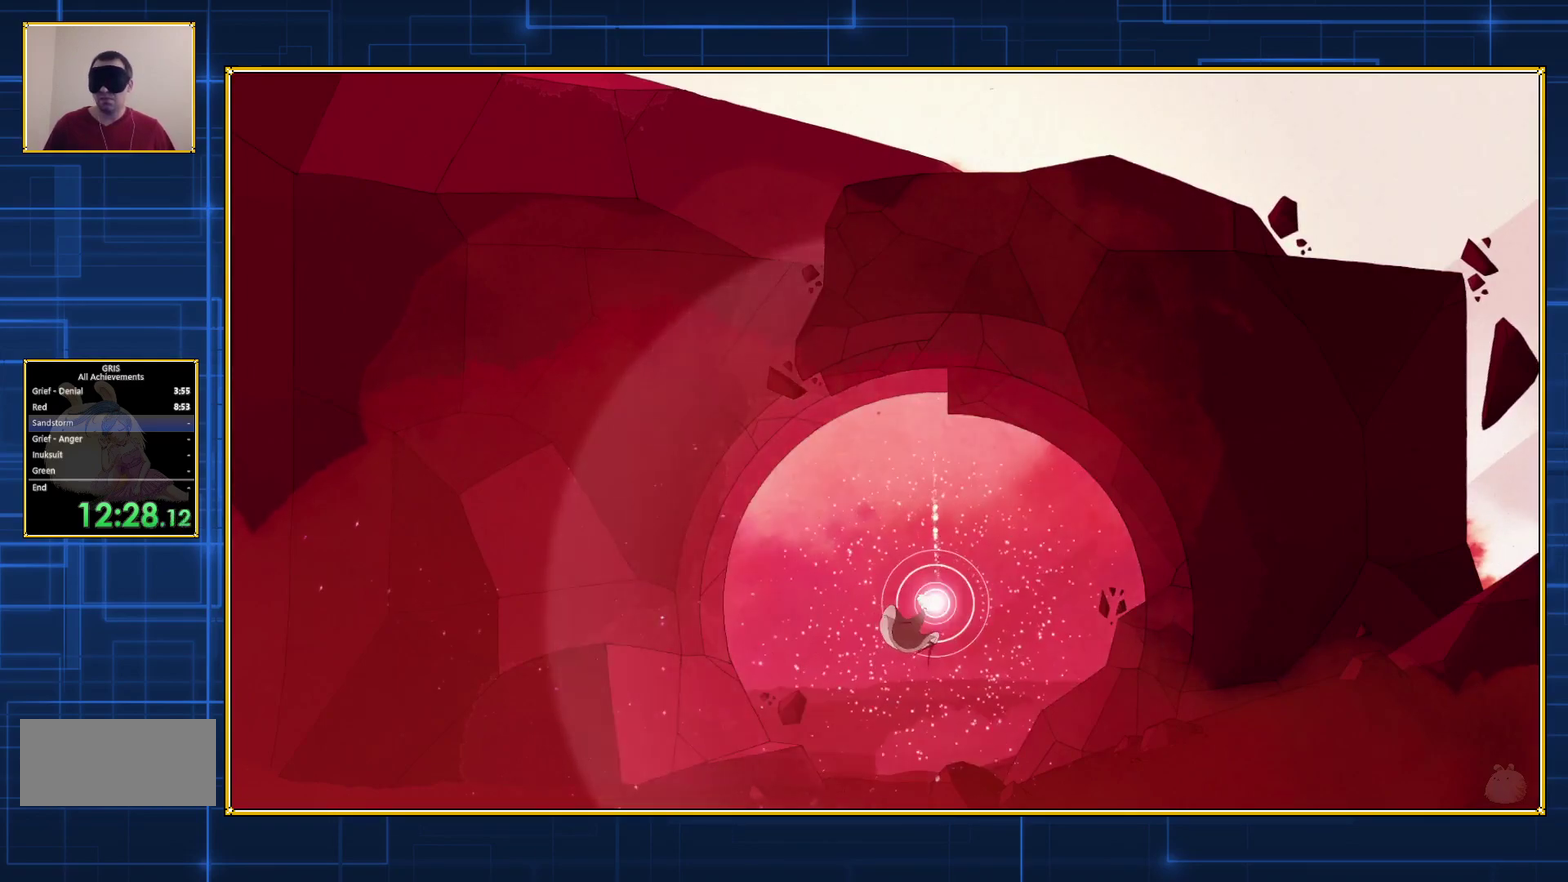
{"buttons": ["DPAD_RIGHT"], "events": [[483, "B", "up"]]}
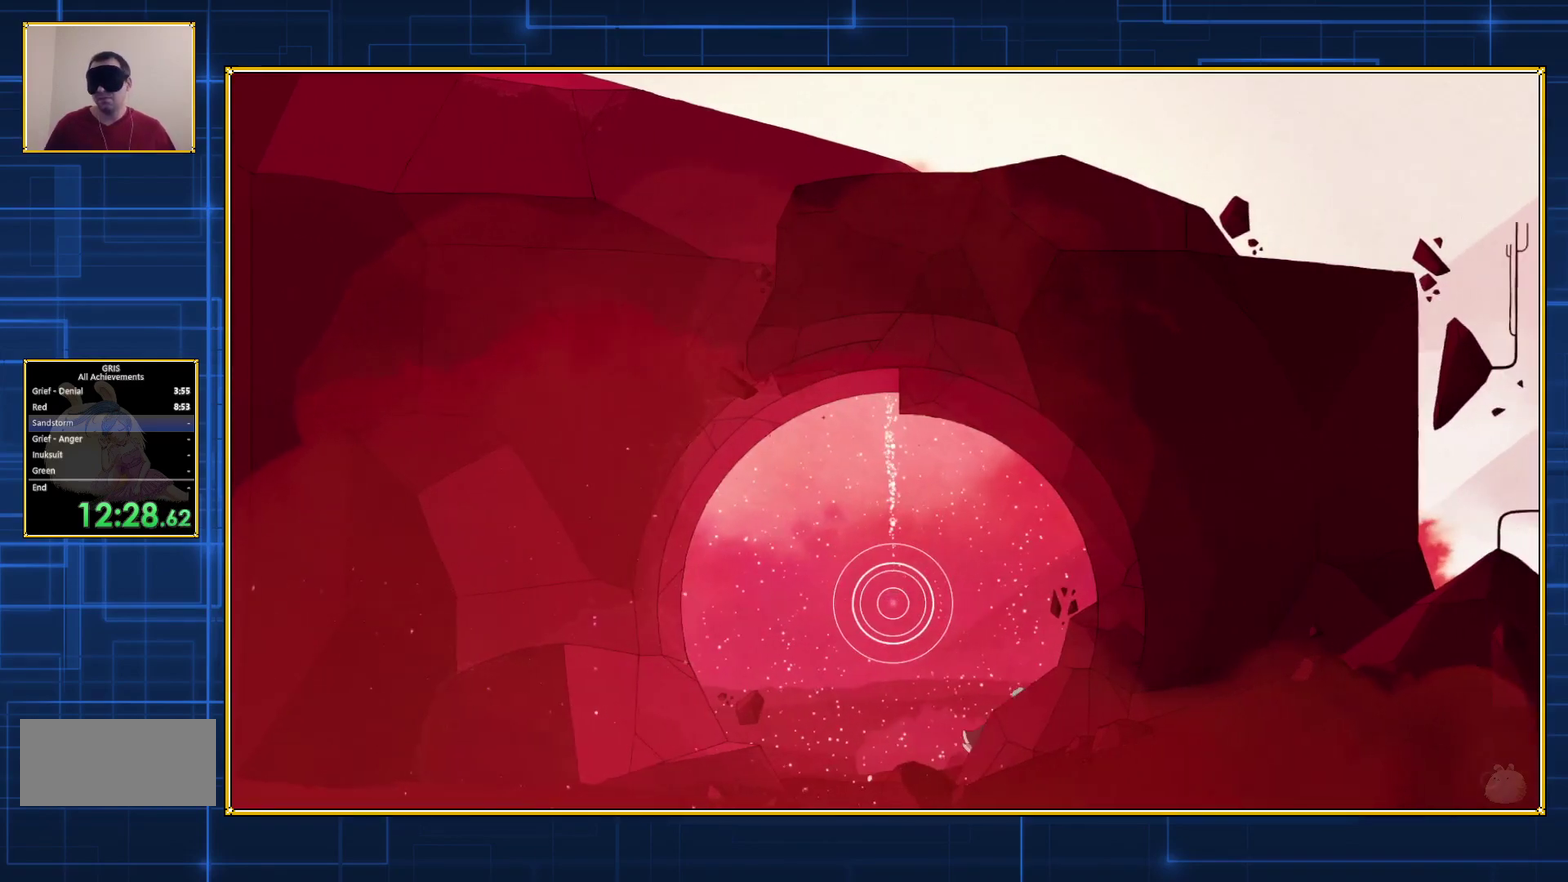
{"buttons": ["DPAD_RIGHT"], "events": []}
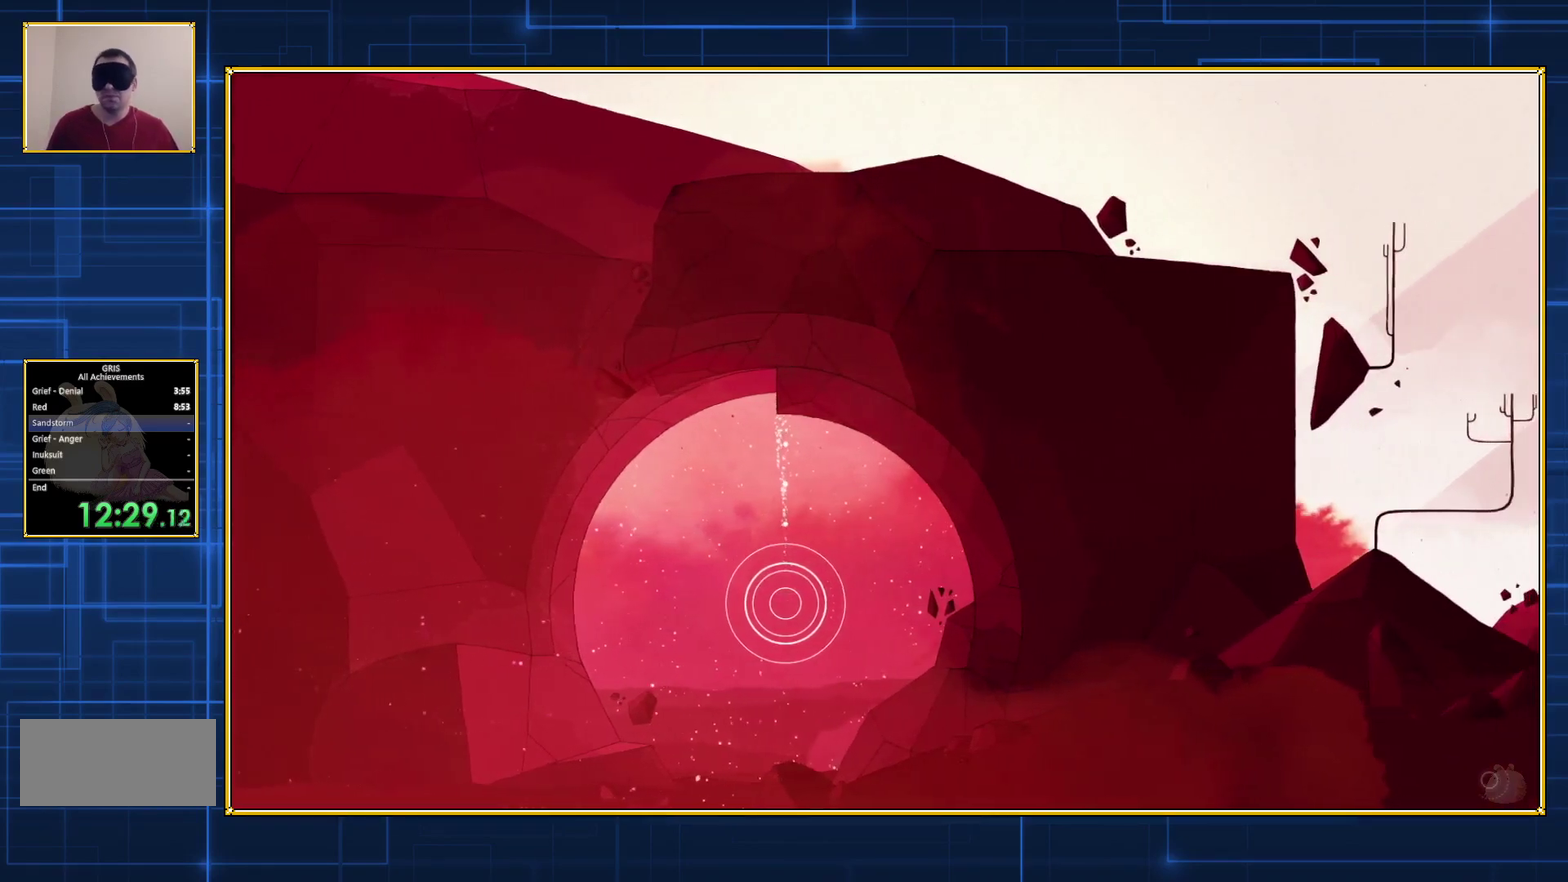
{"buttons": ["DPAD_RIGHT"], "events": []}
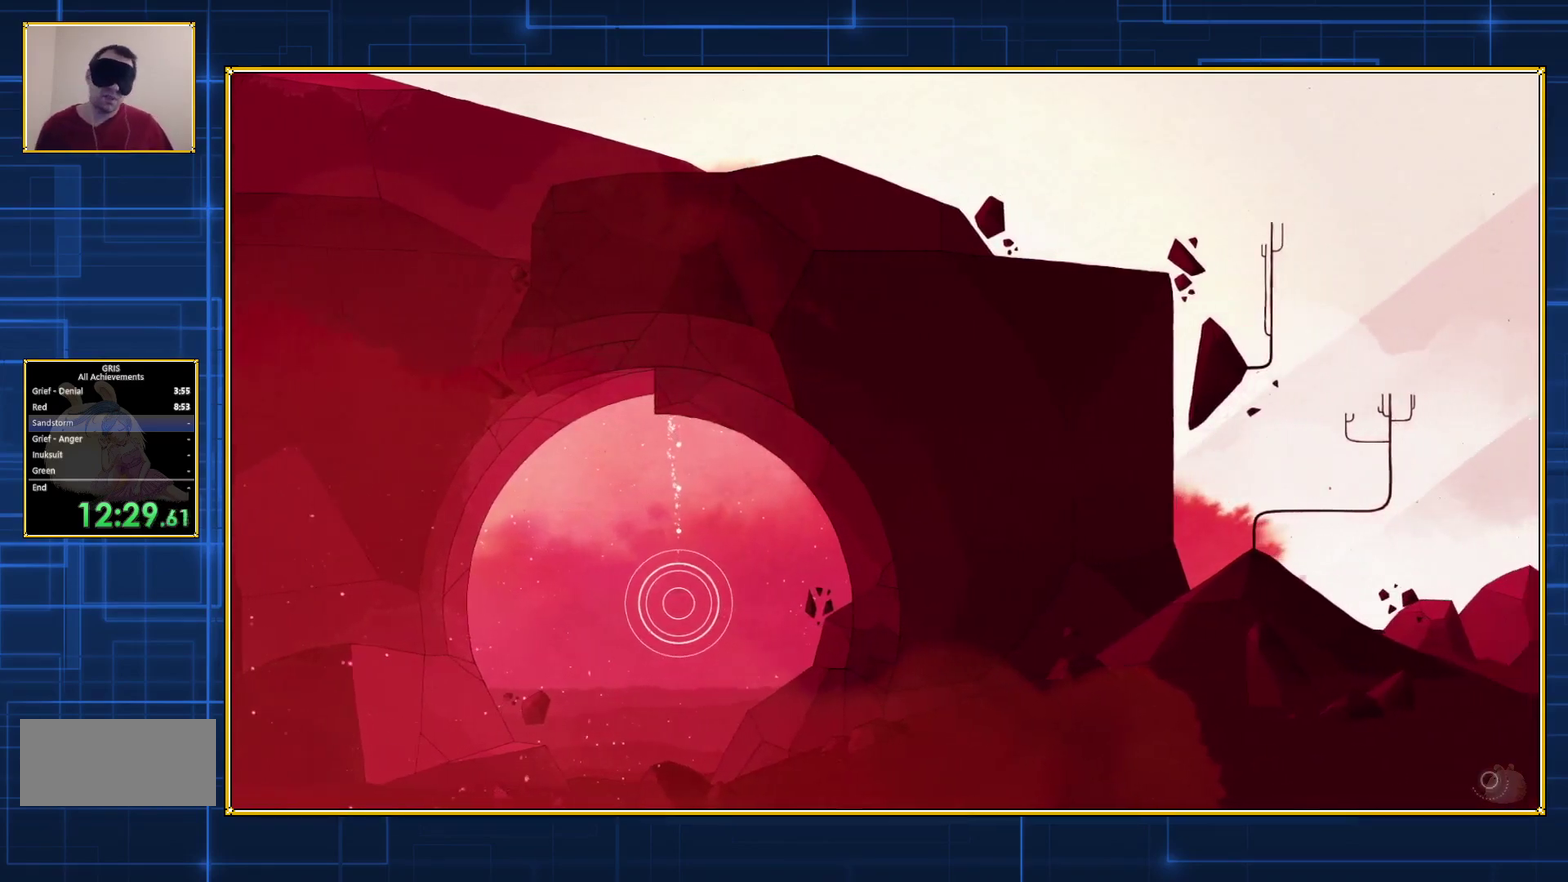
{"buttons": ["DPAD_RIGHT"], "events": []}
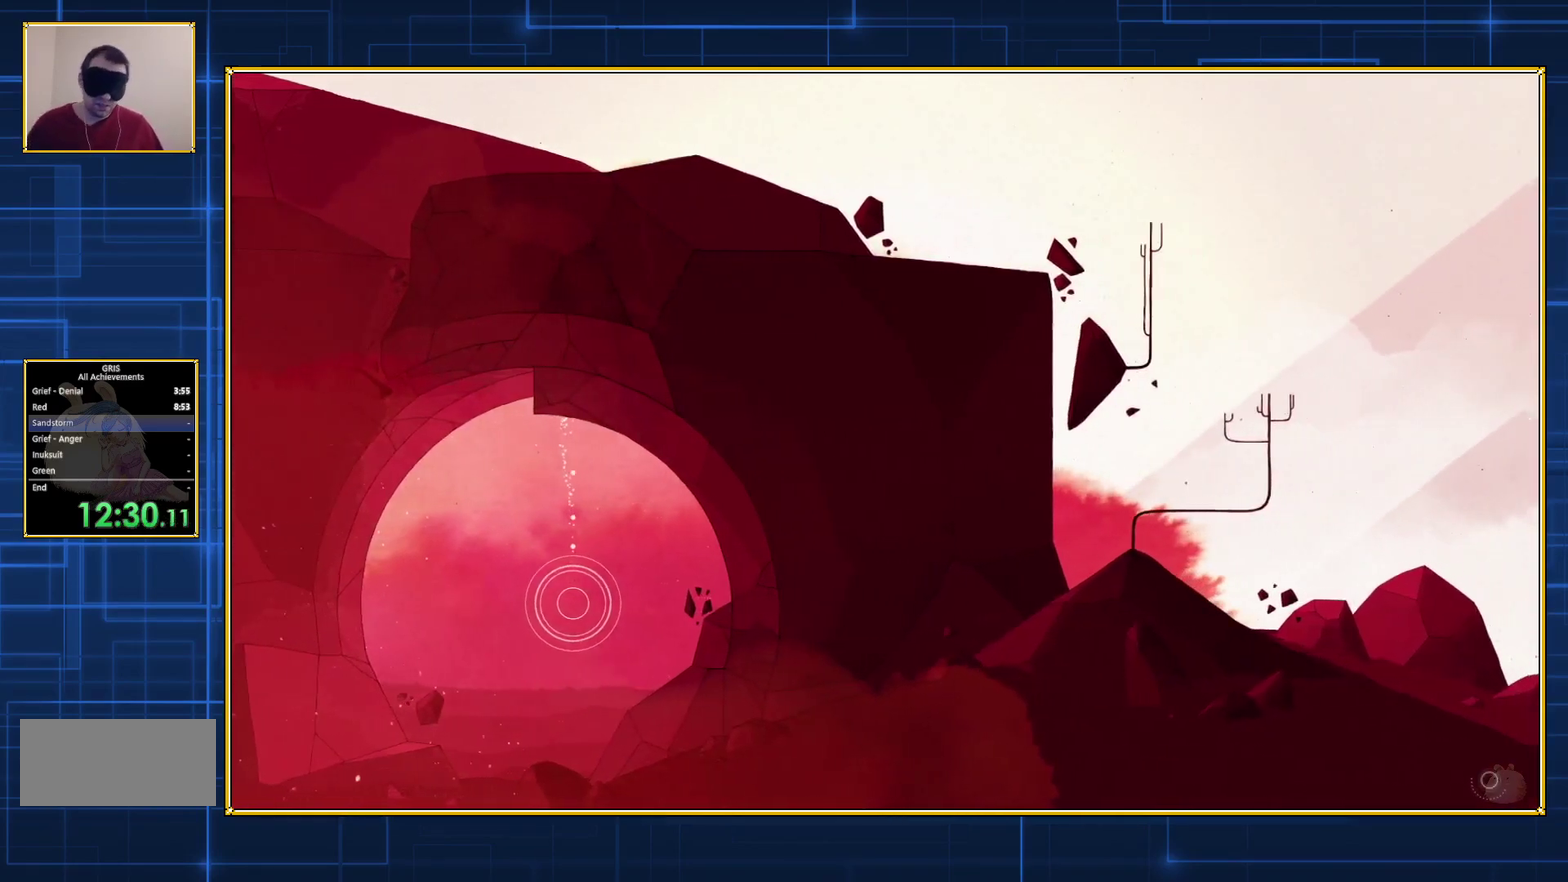
{"buttons": ["DPAD_RIGHT"], "events": []}
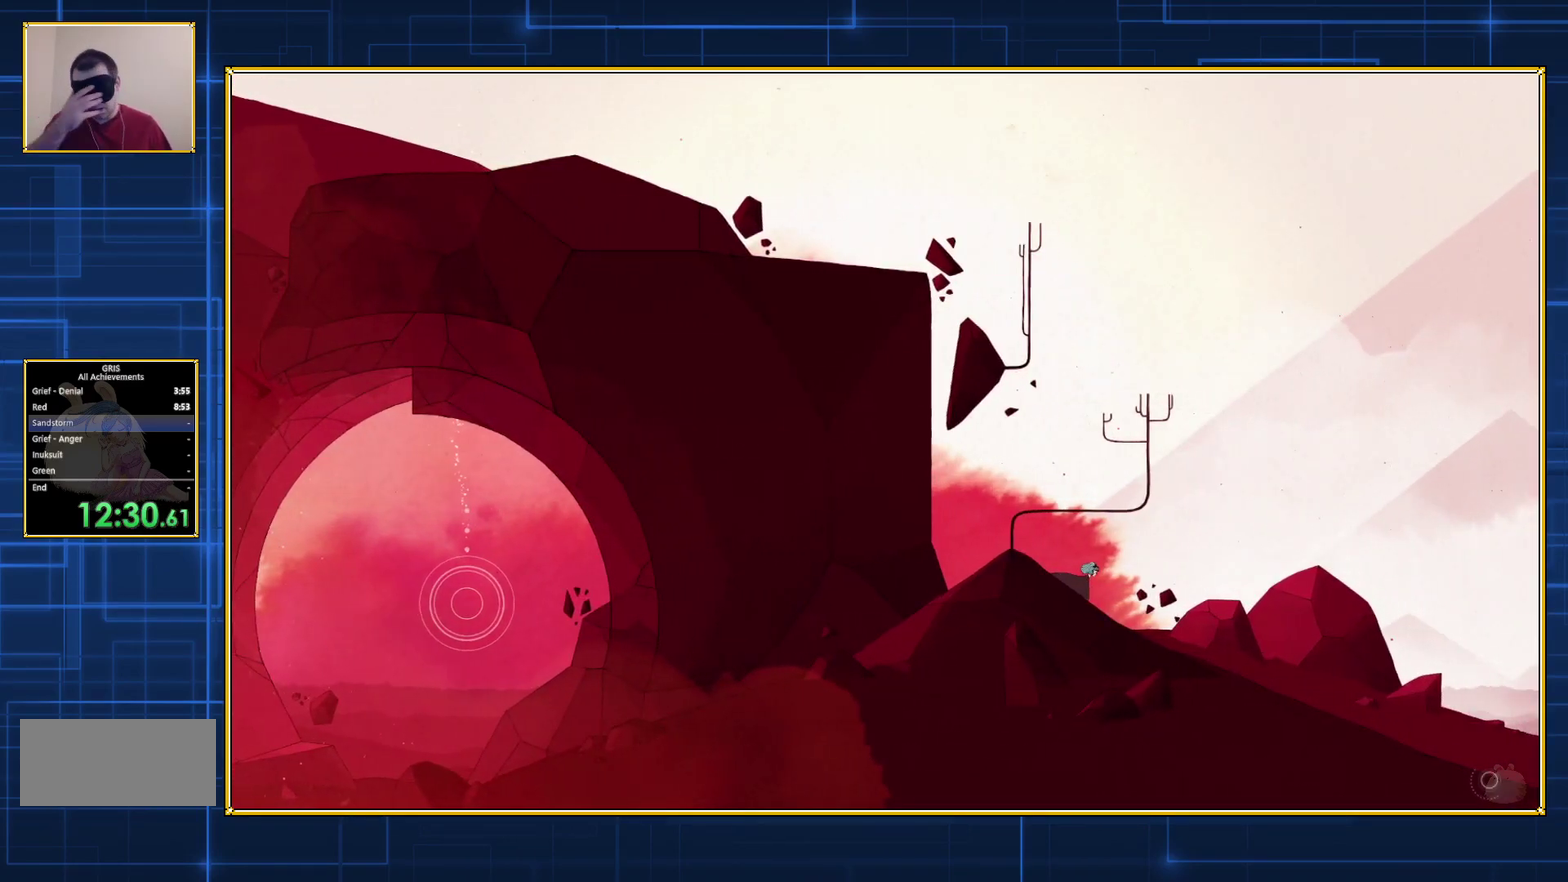
{"buttons": ["DPAD_RIGHT"], "events": []}
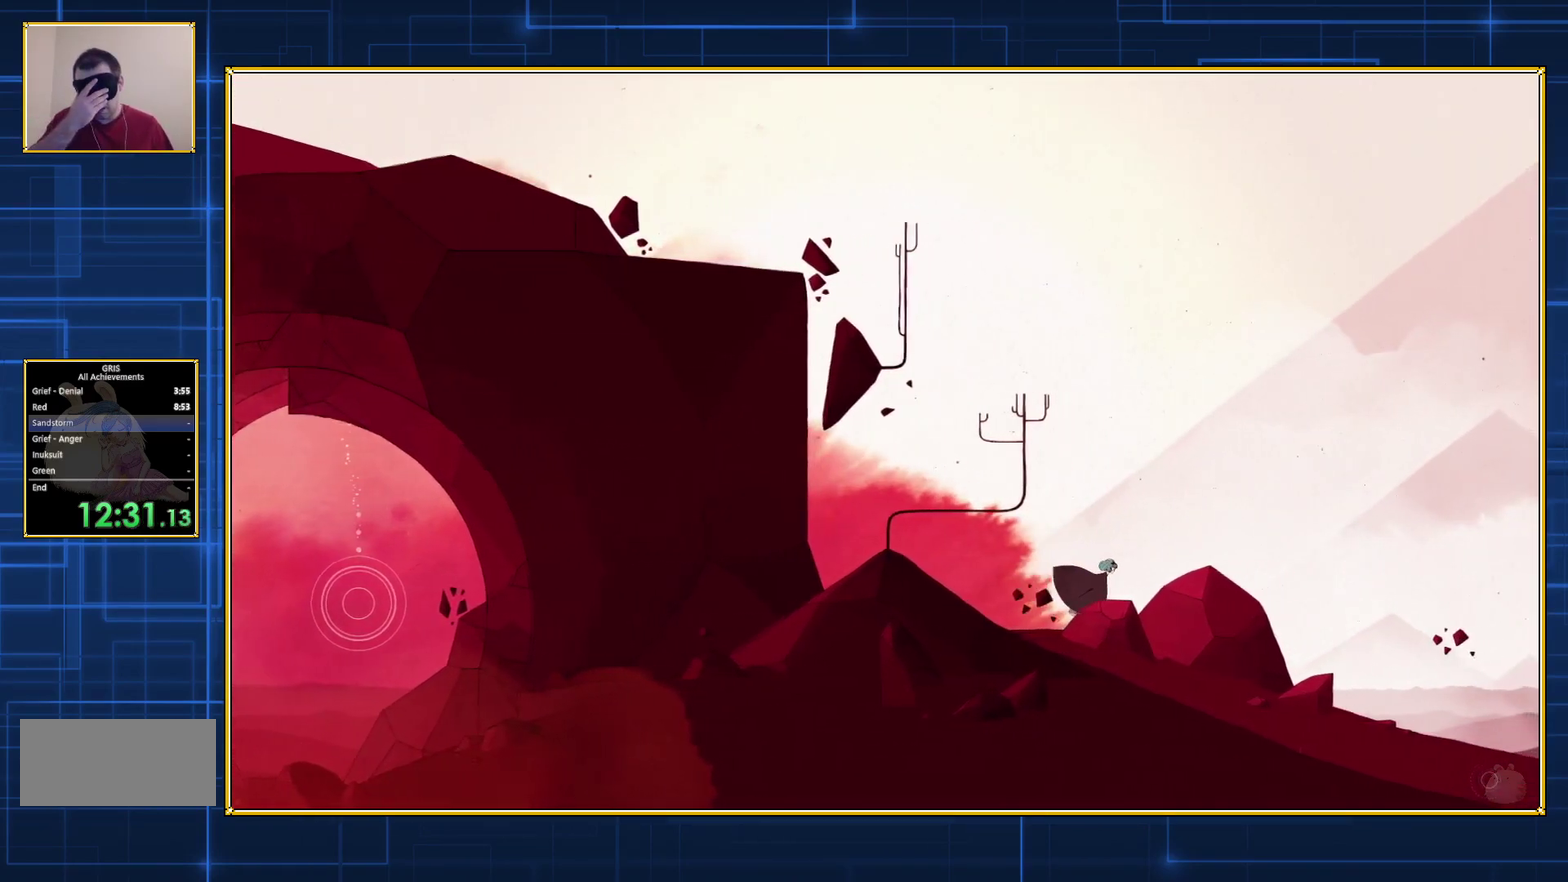
{"buttons": ["DPAD_RIGHT"], "events": []}
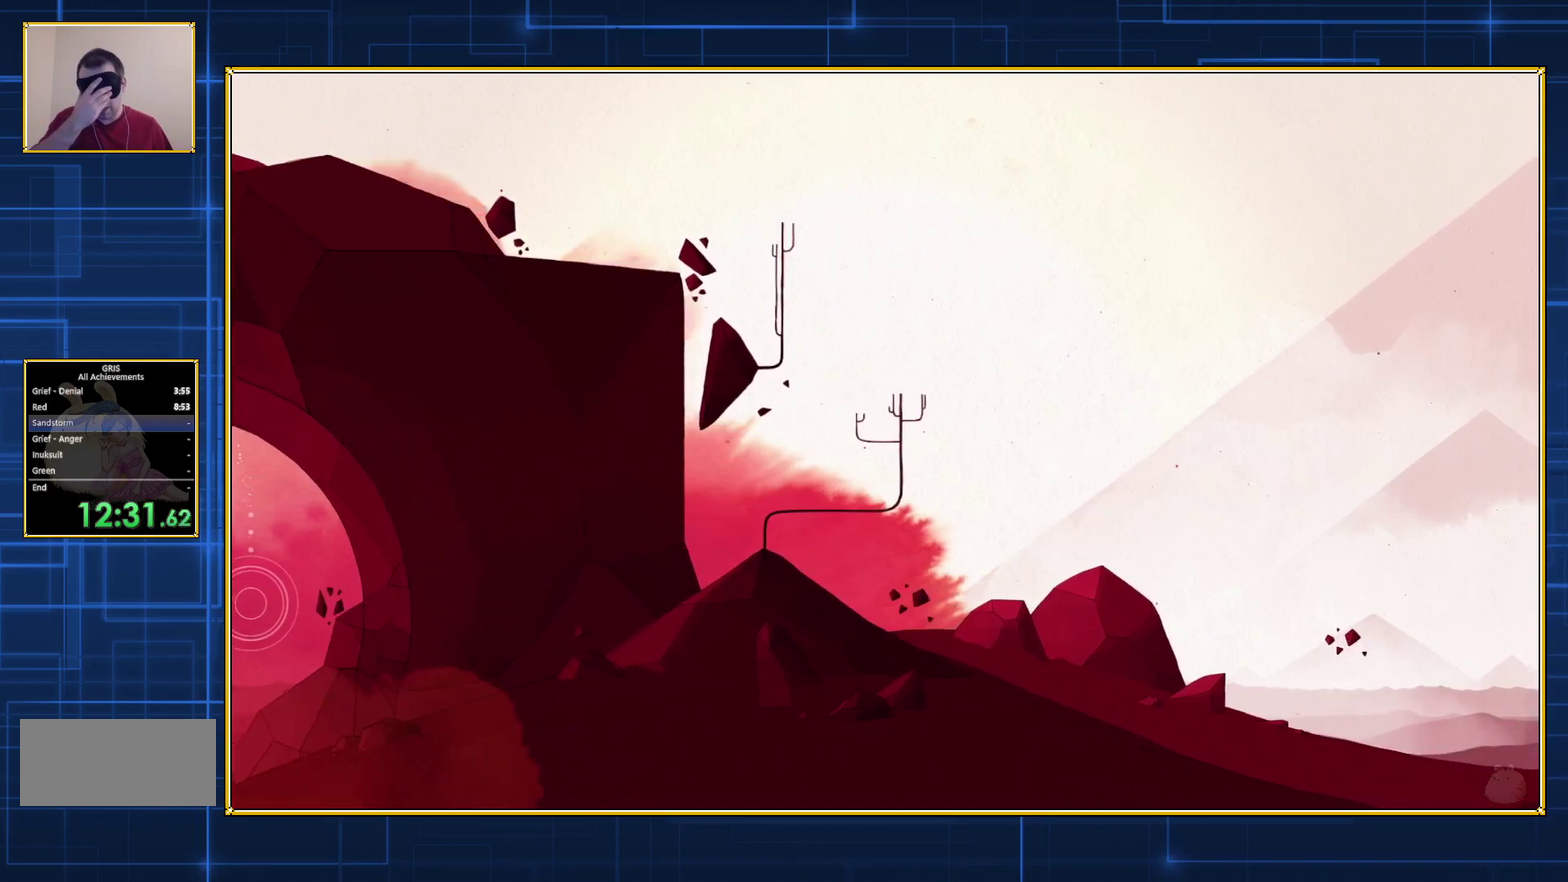
{"buttons": ["DPAD_RIGHT"], "events": []}
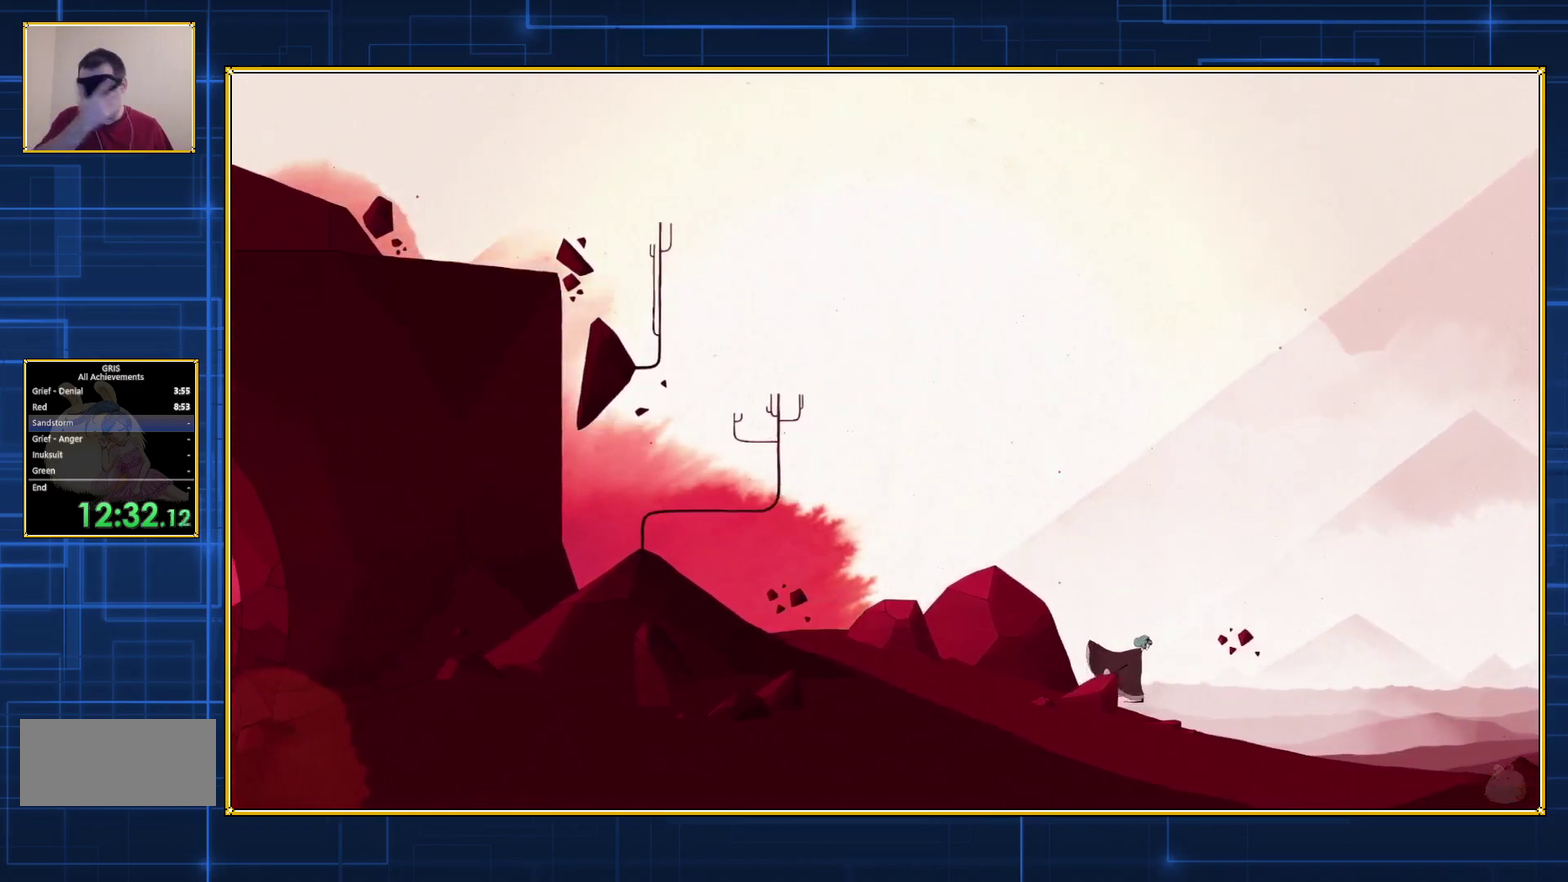
{"buttons": ["DPAD_RIGHT"], "events": []}
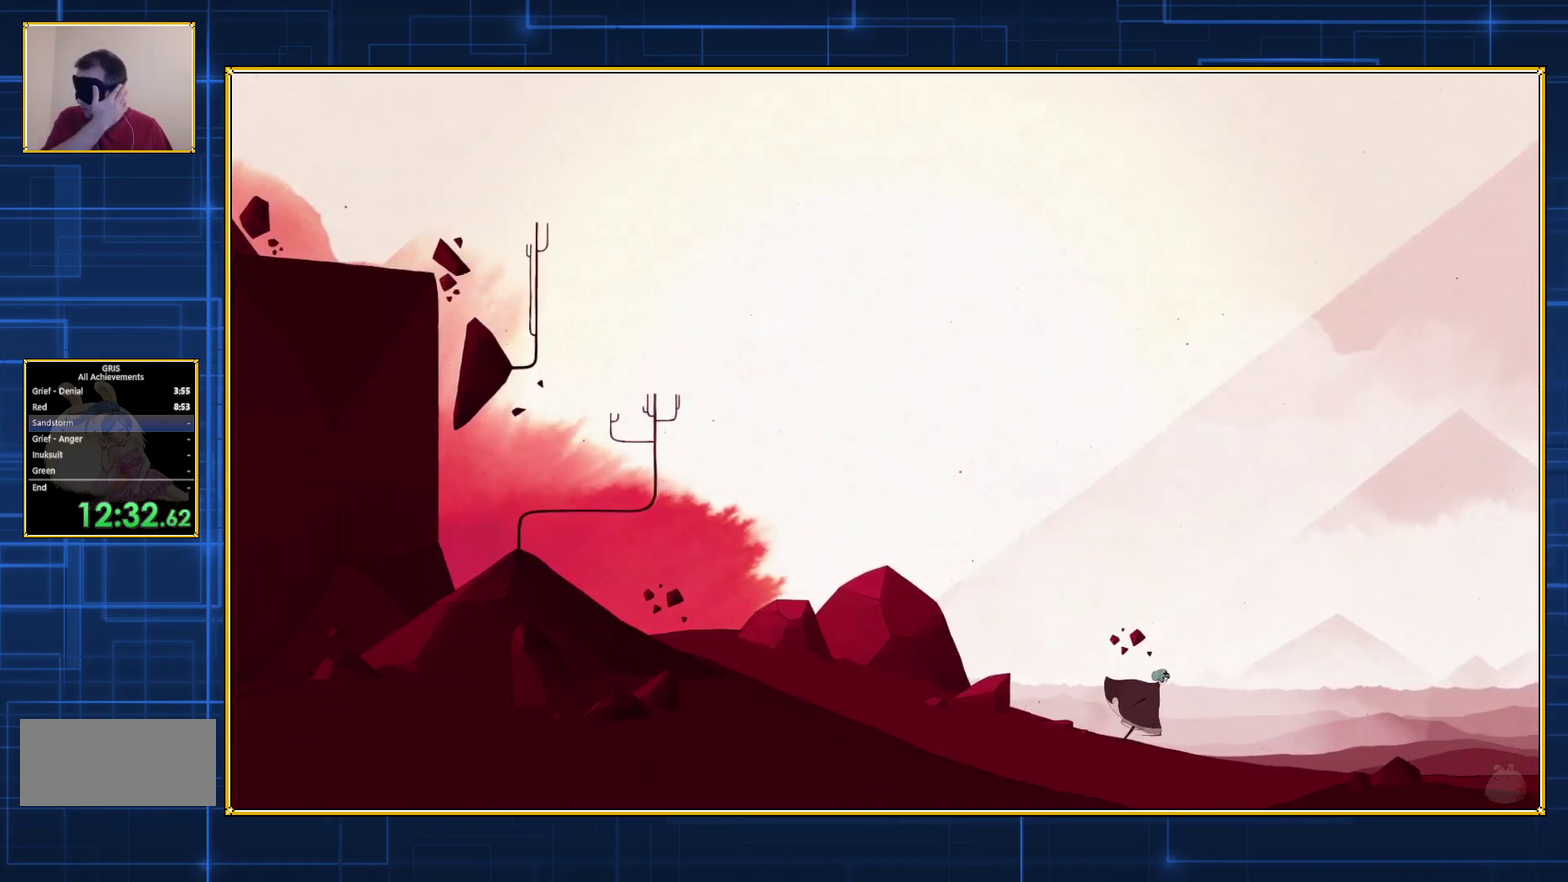
{"buttons": ["DPAD_RIGHT"], "events": []}
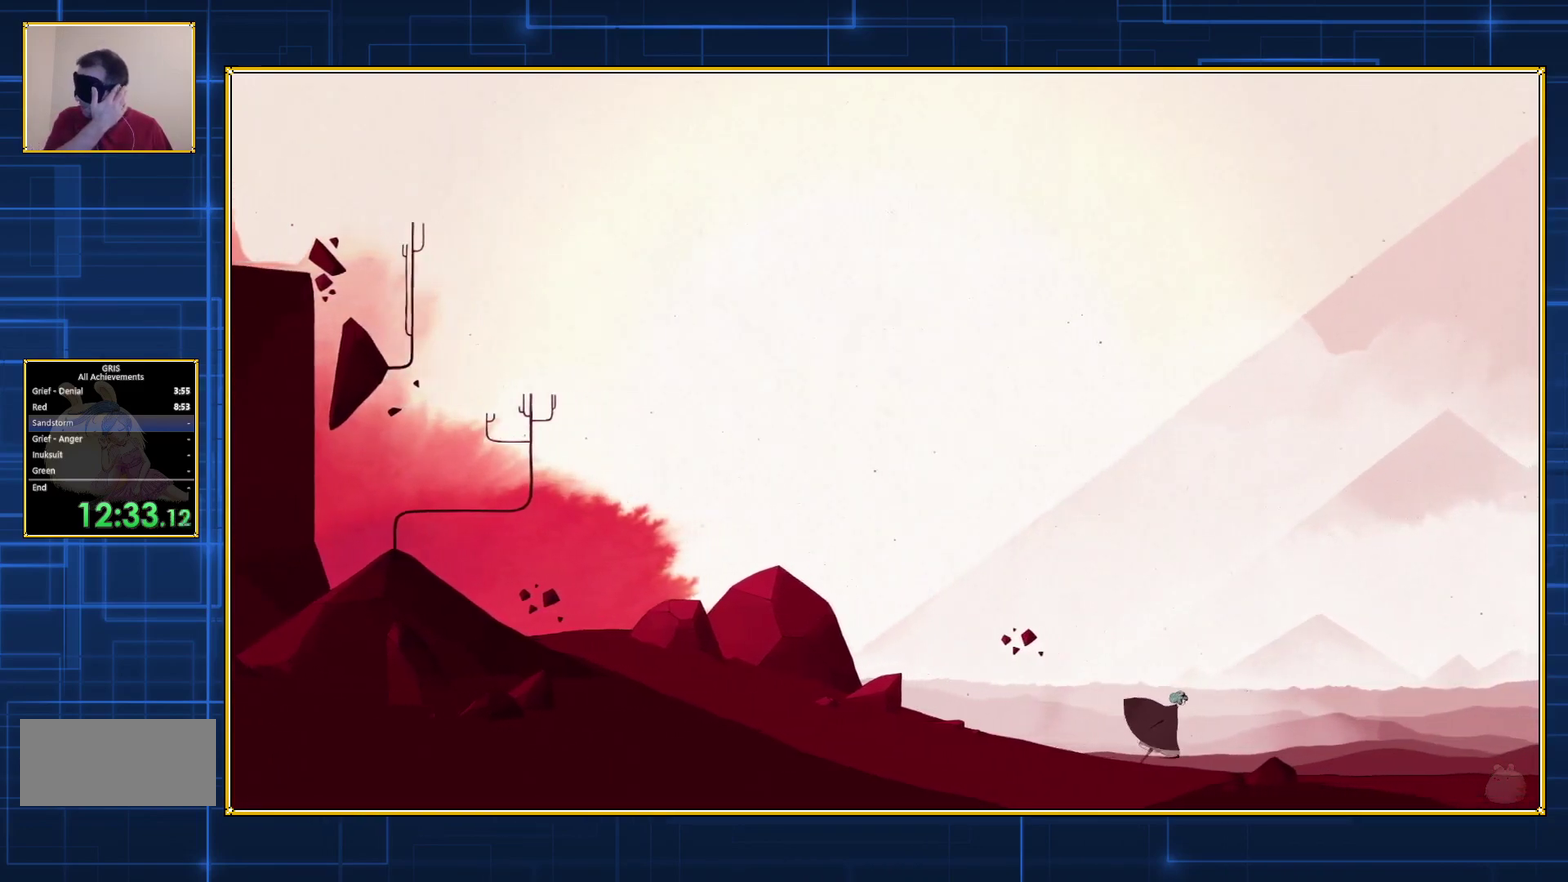
{"buttons": ["DPAD_RIGHT"], "events": []}
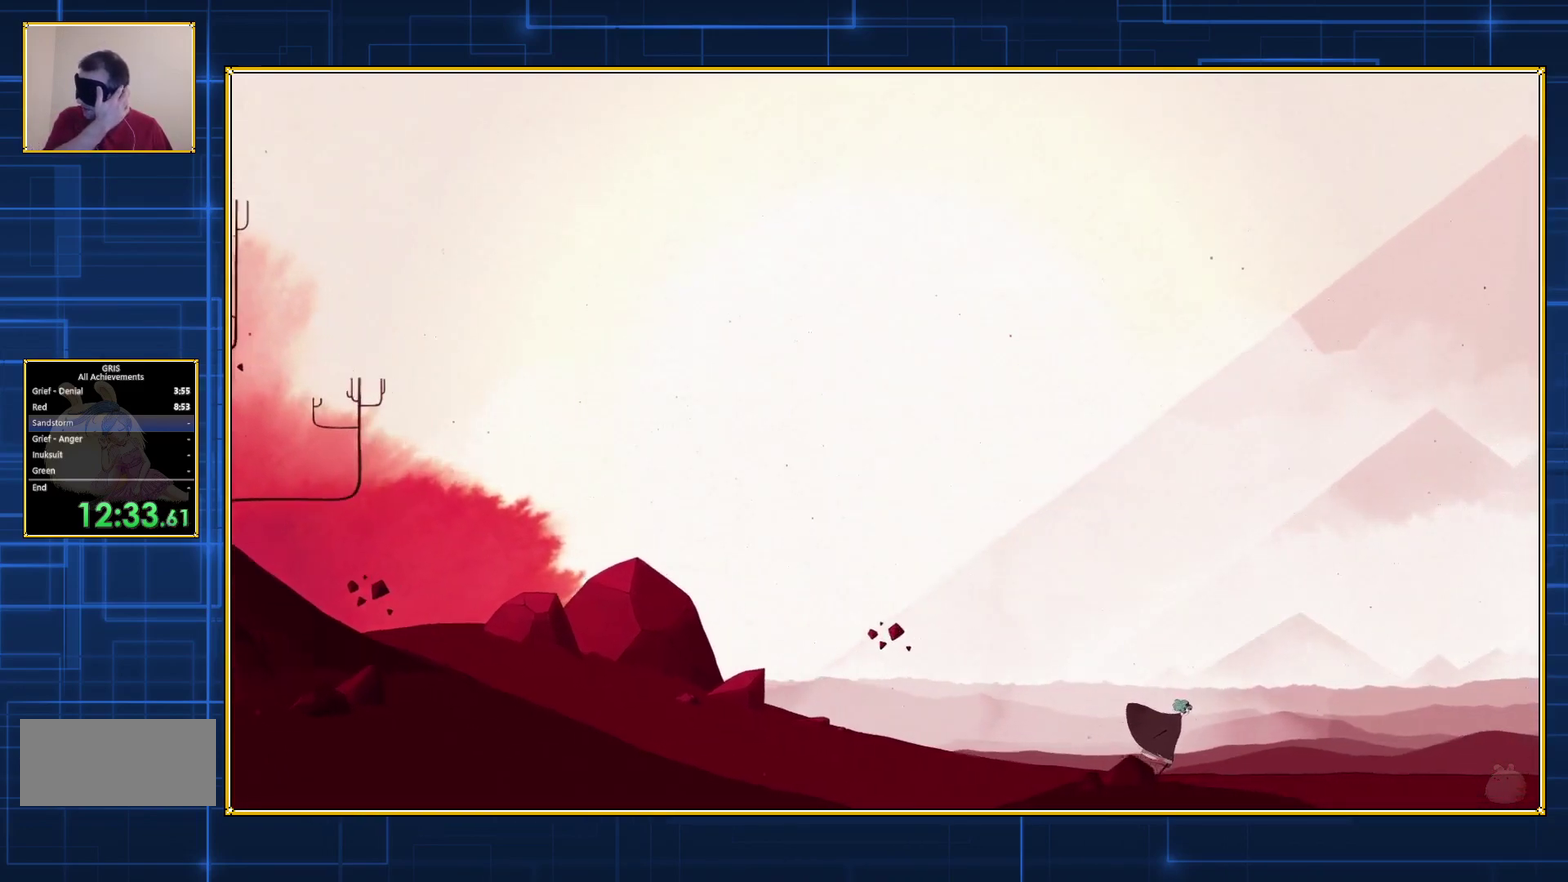
{"buttons": ["DPAD_RIGHT"], "events": []}
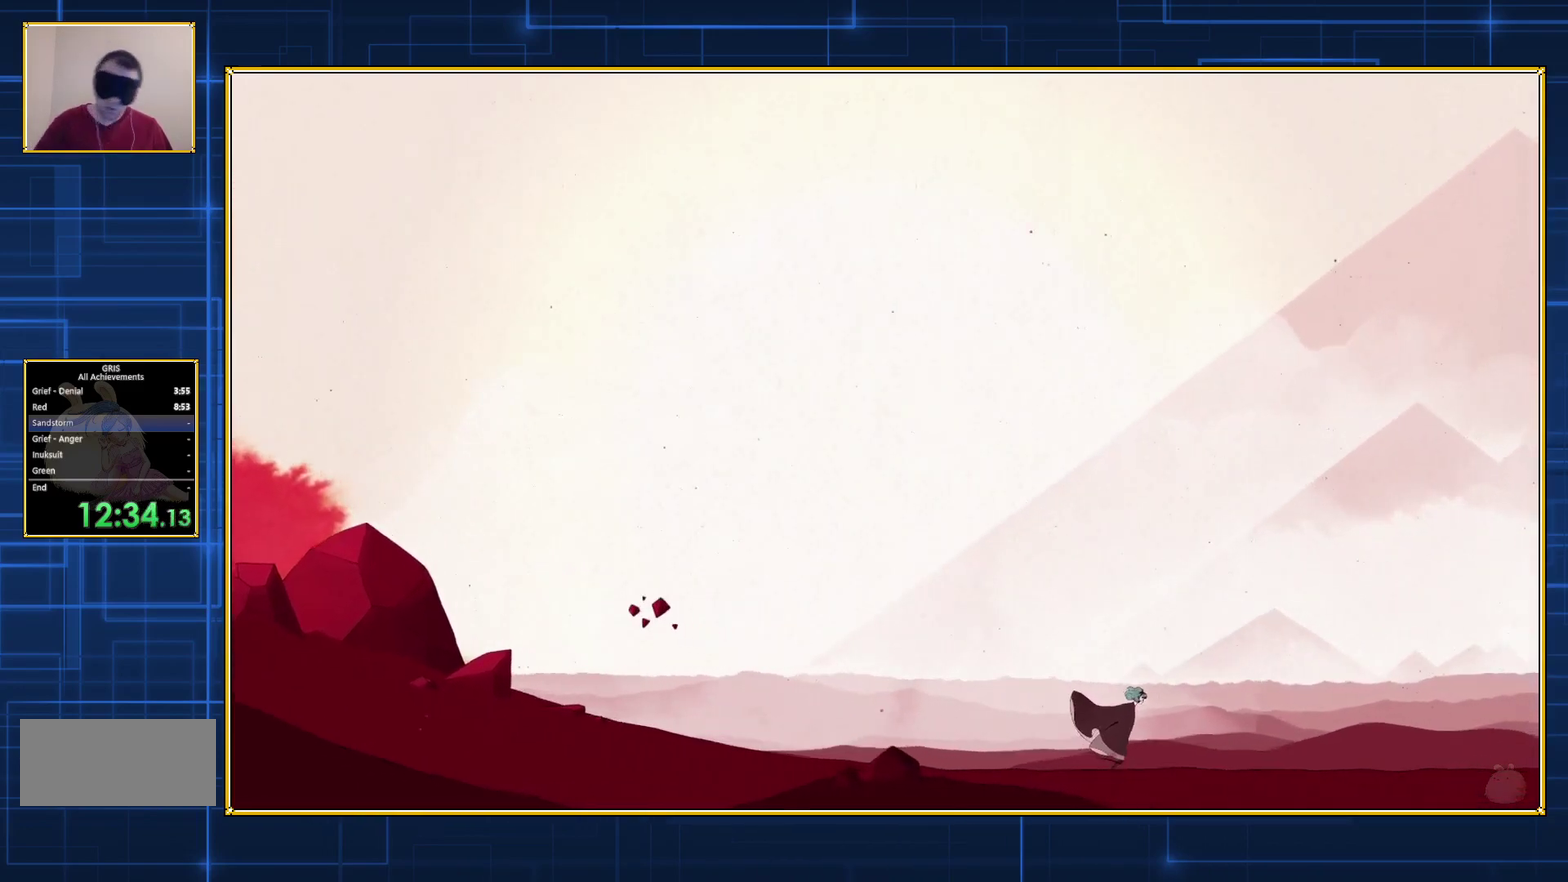
{"buttons": ["DPAD_RIGHT"], "events": []}
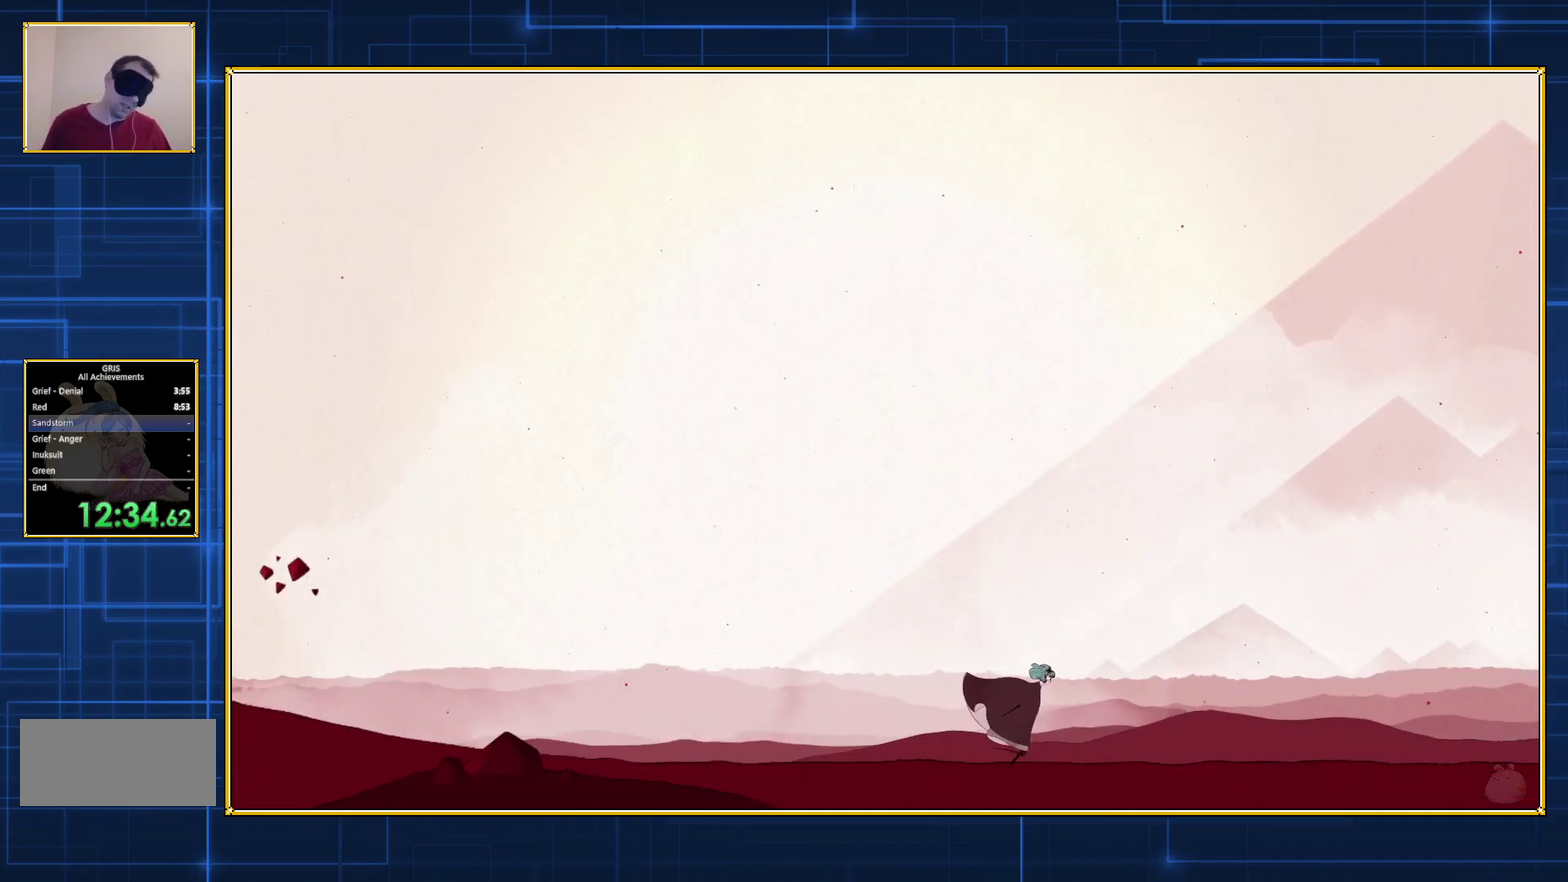
{"buttons": ["DPAD_RIGHT"], "events": []}
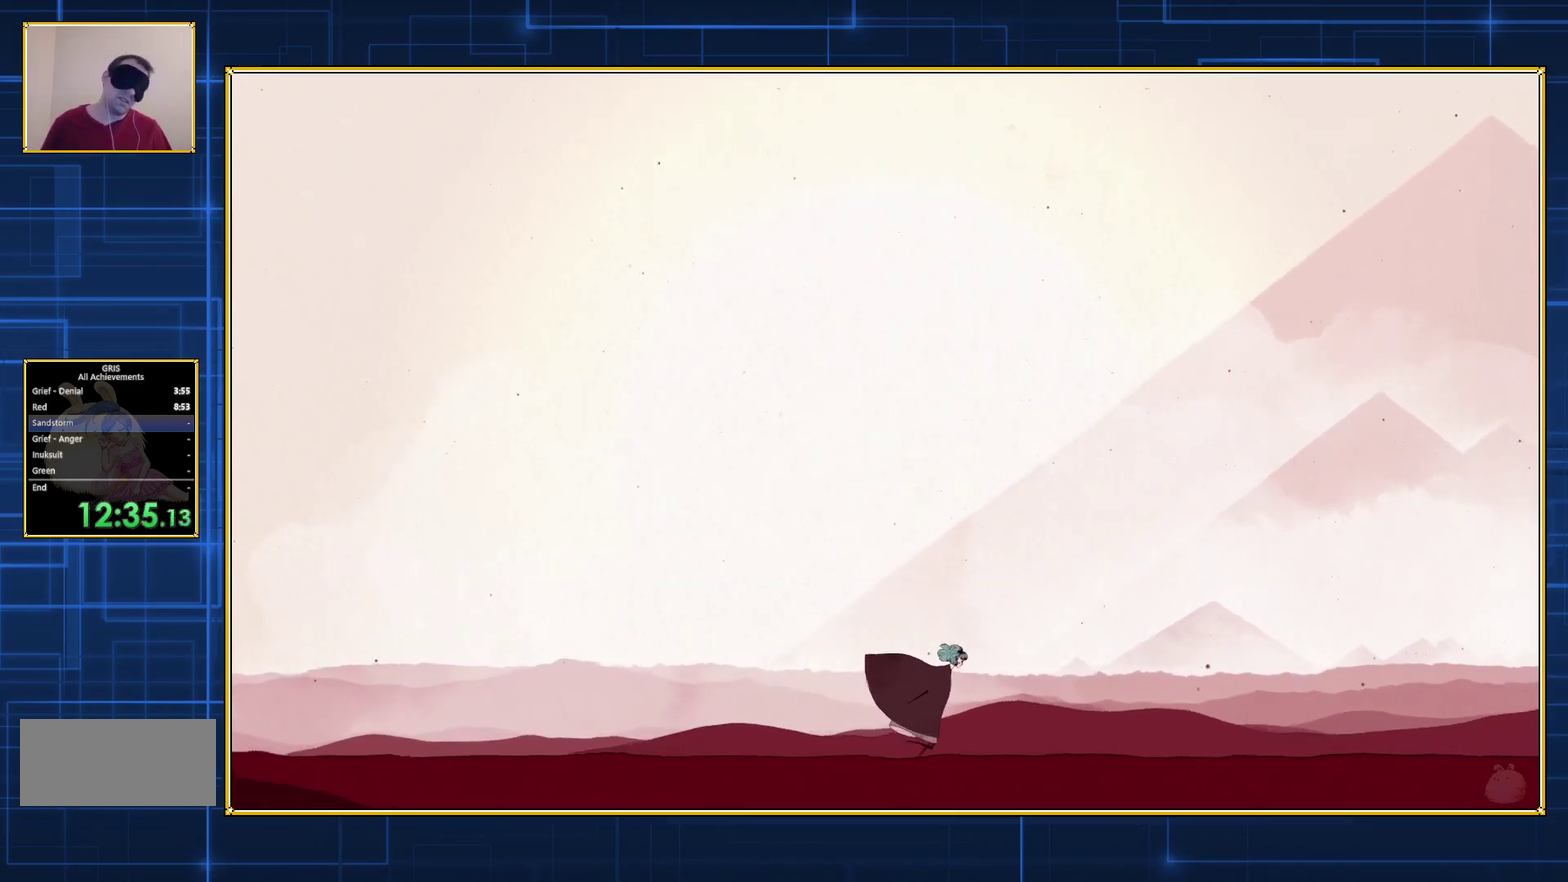
{"buttons": ["DPAD_RIGHT"], "events": []}
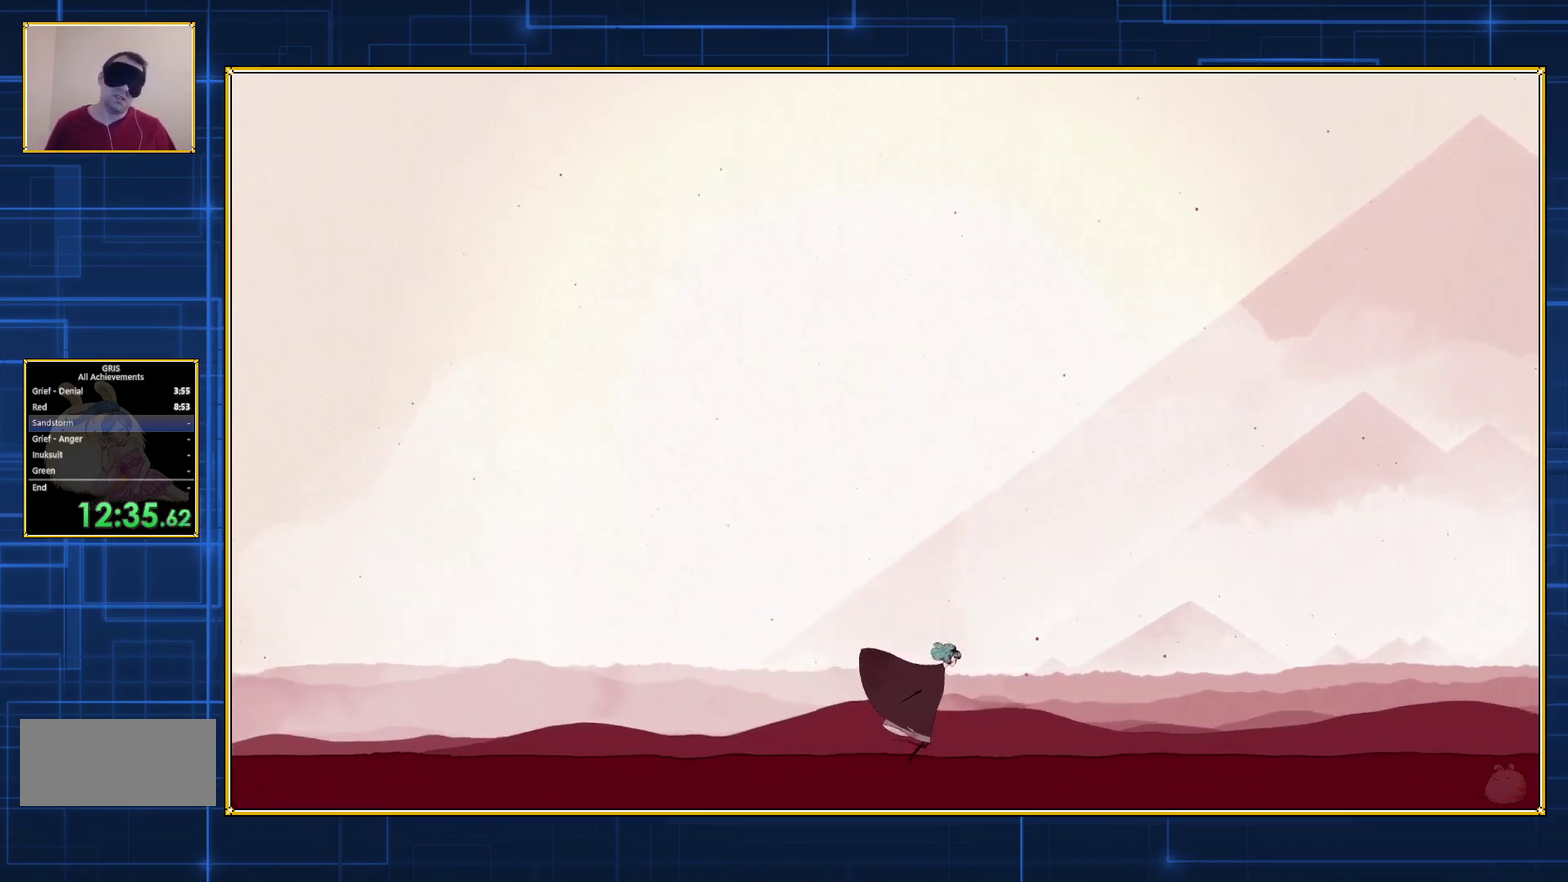
{"buttons": ["DPAD_RIGHT"], "events": []}
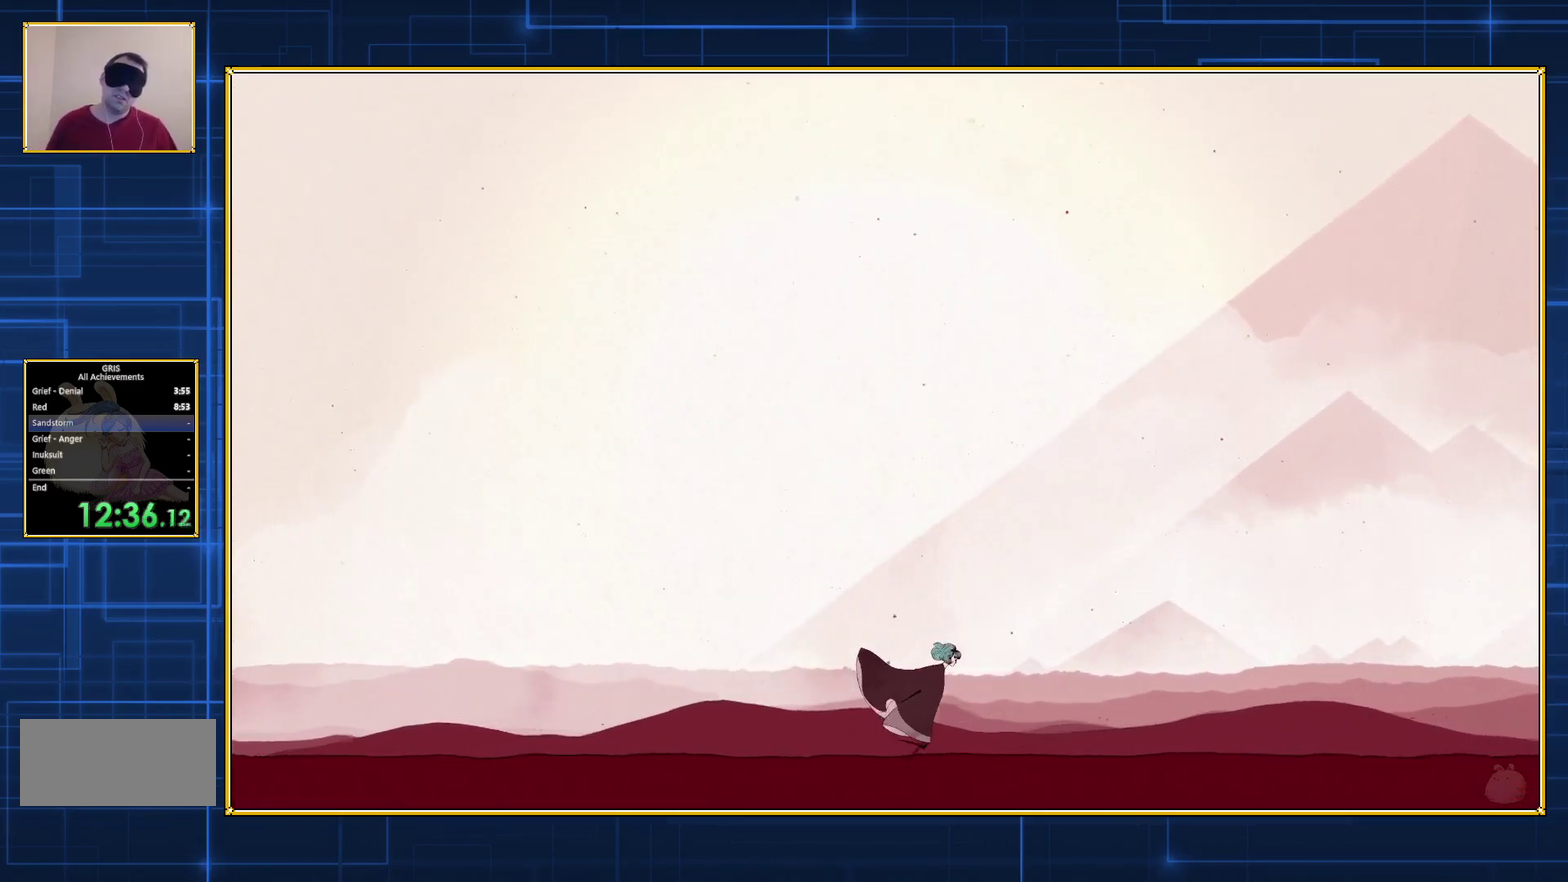
{"buttons": ["DPAD_RIGHT"], "events": []}
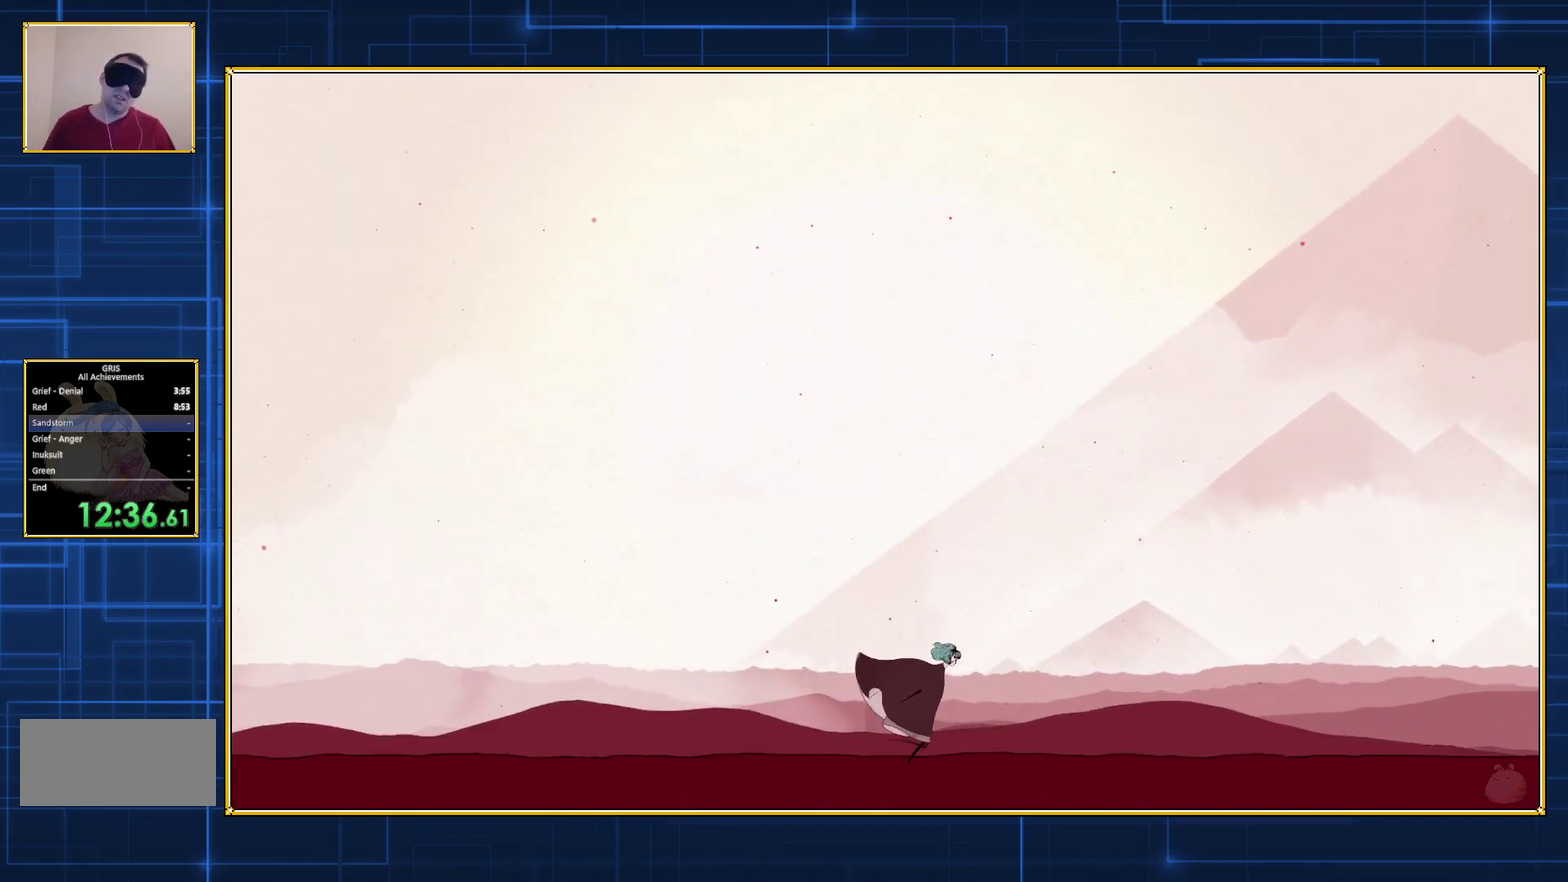
{"buttons": ["DPAD_RIGHT"], "events": []}
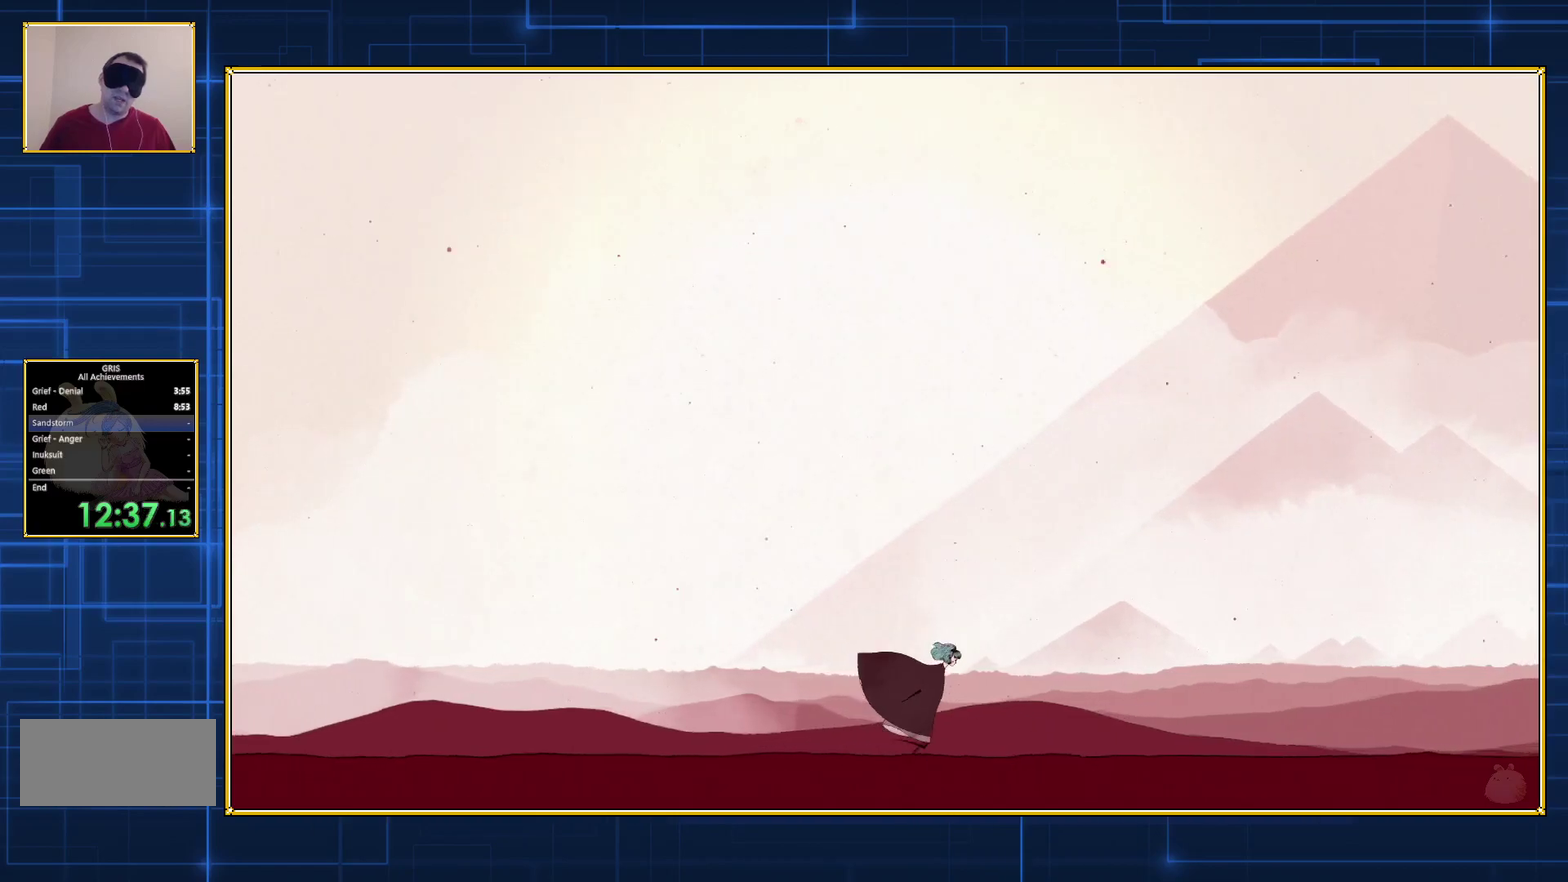
{"buttons": ["DPAD_RIGHT"], "events": []}
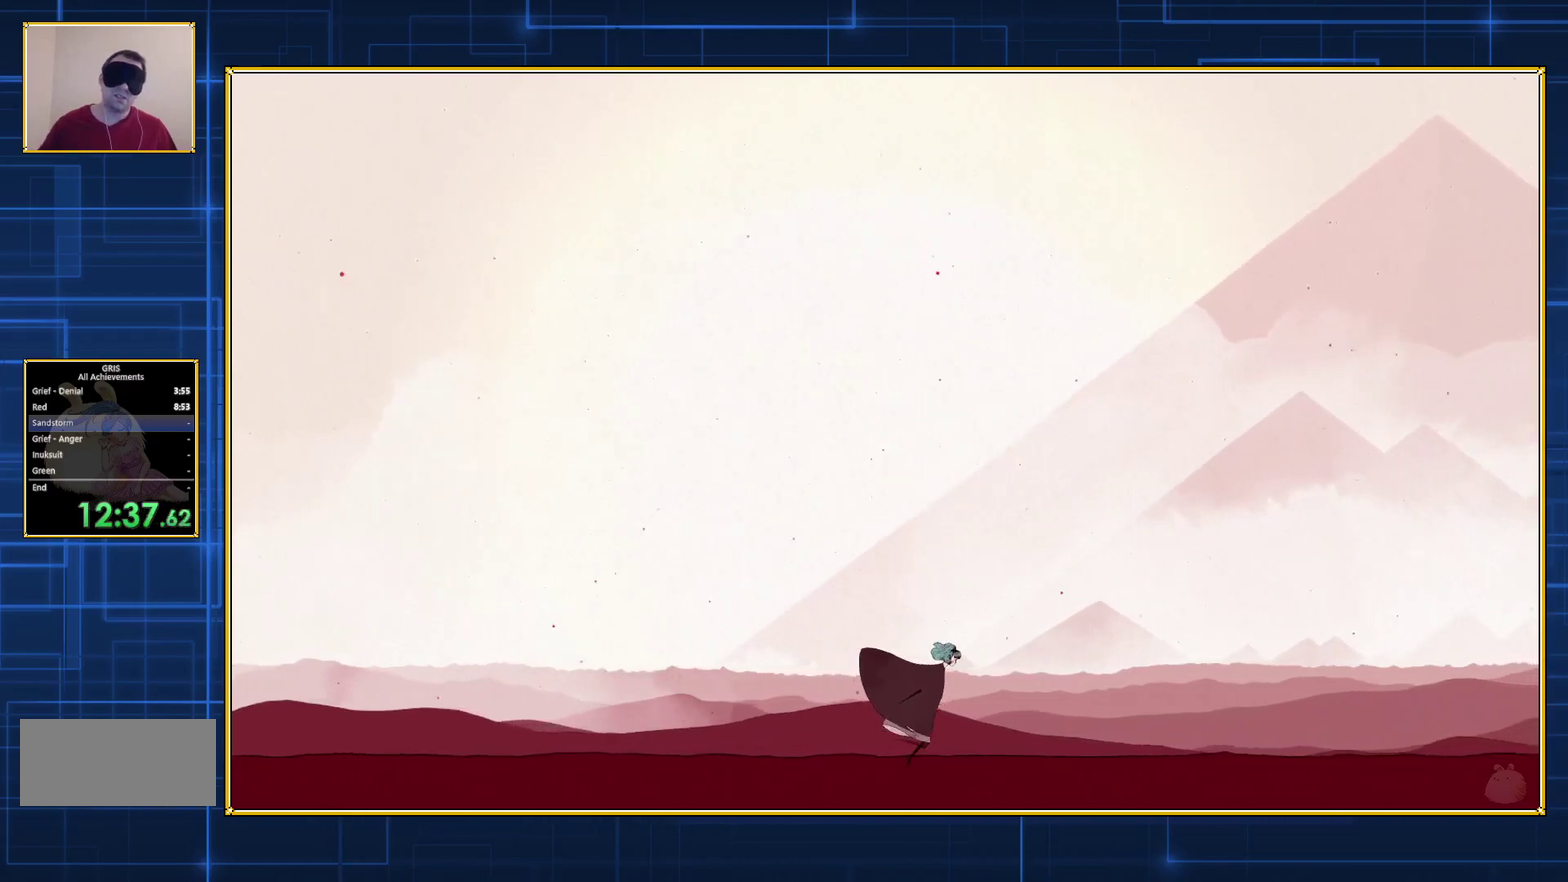
{"buttons": ["DPAD_RIGHT"], "events": []}
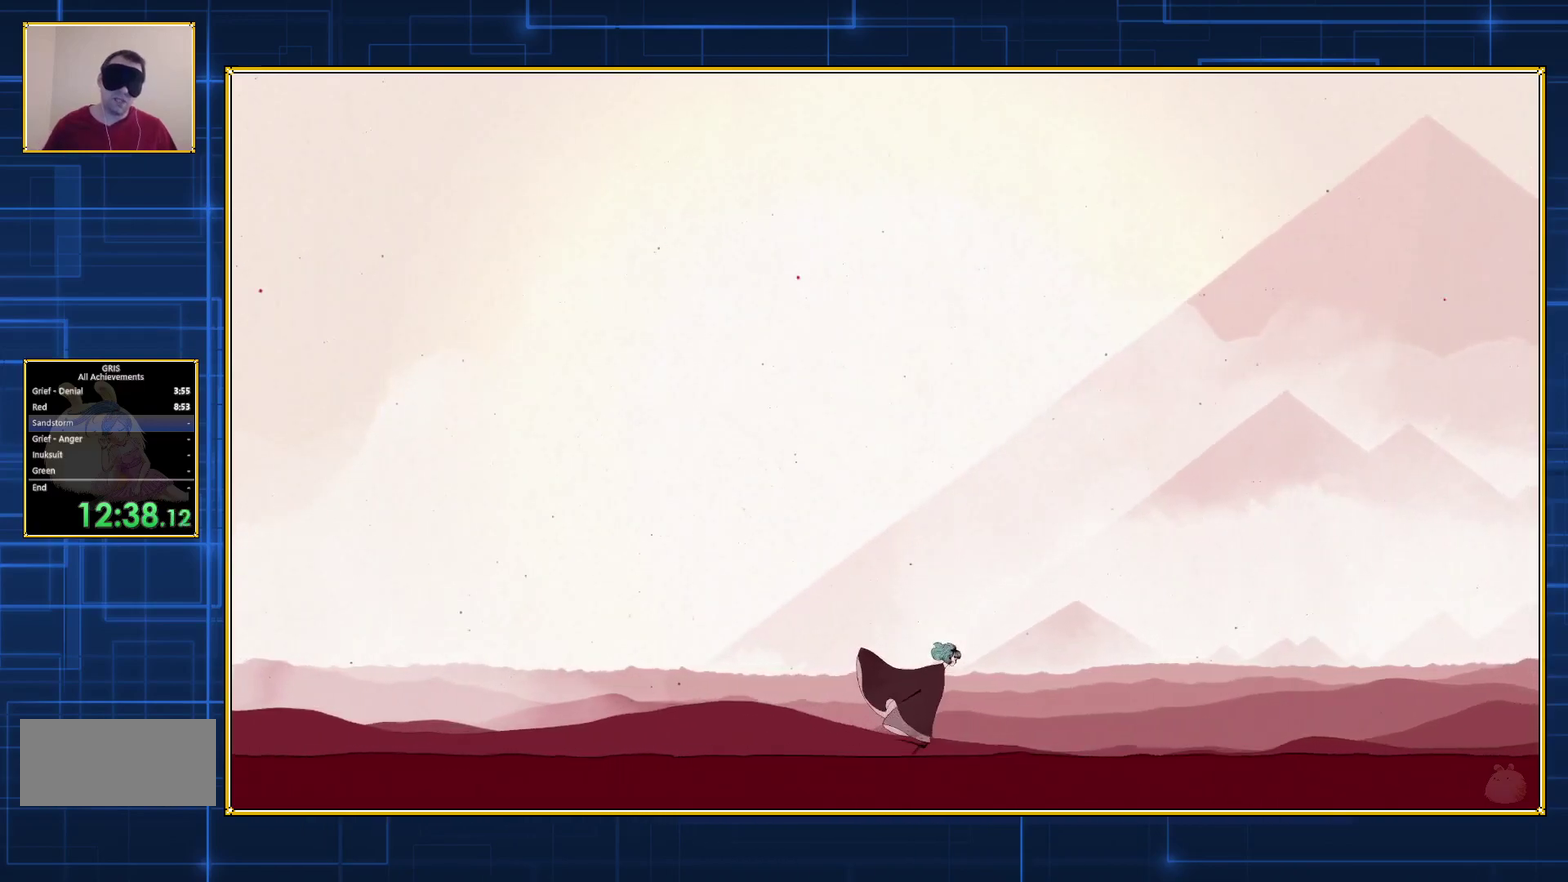
{"buttons": ["DPAD_RIGHT"], "events": []}
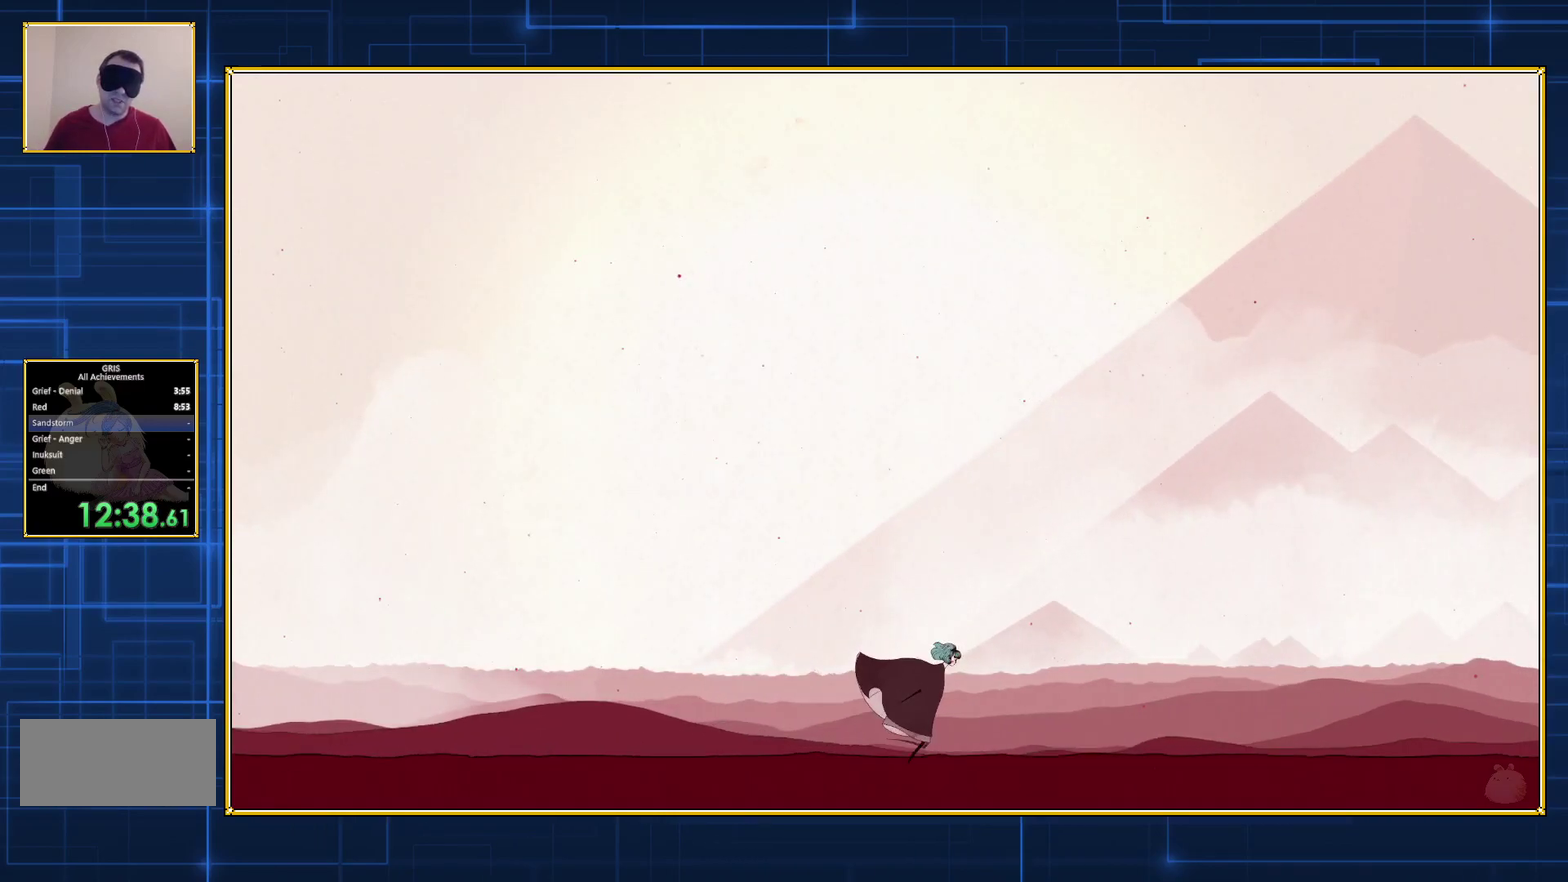
{"buttons": ["DPAD_RIGHT"], "events": []}
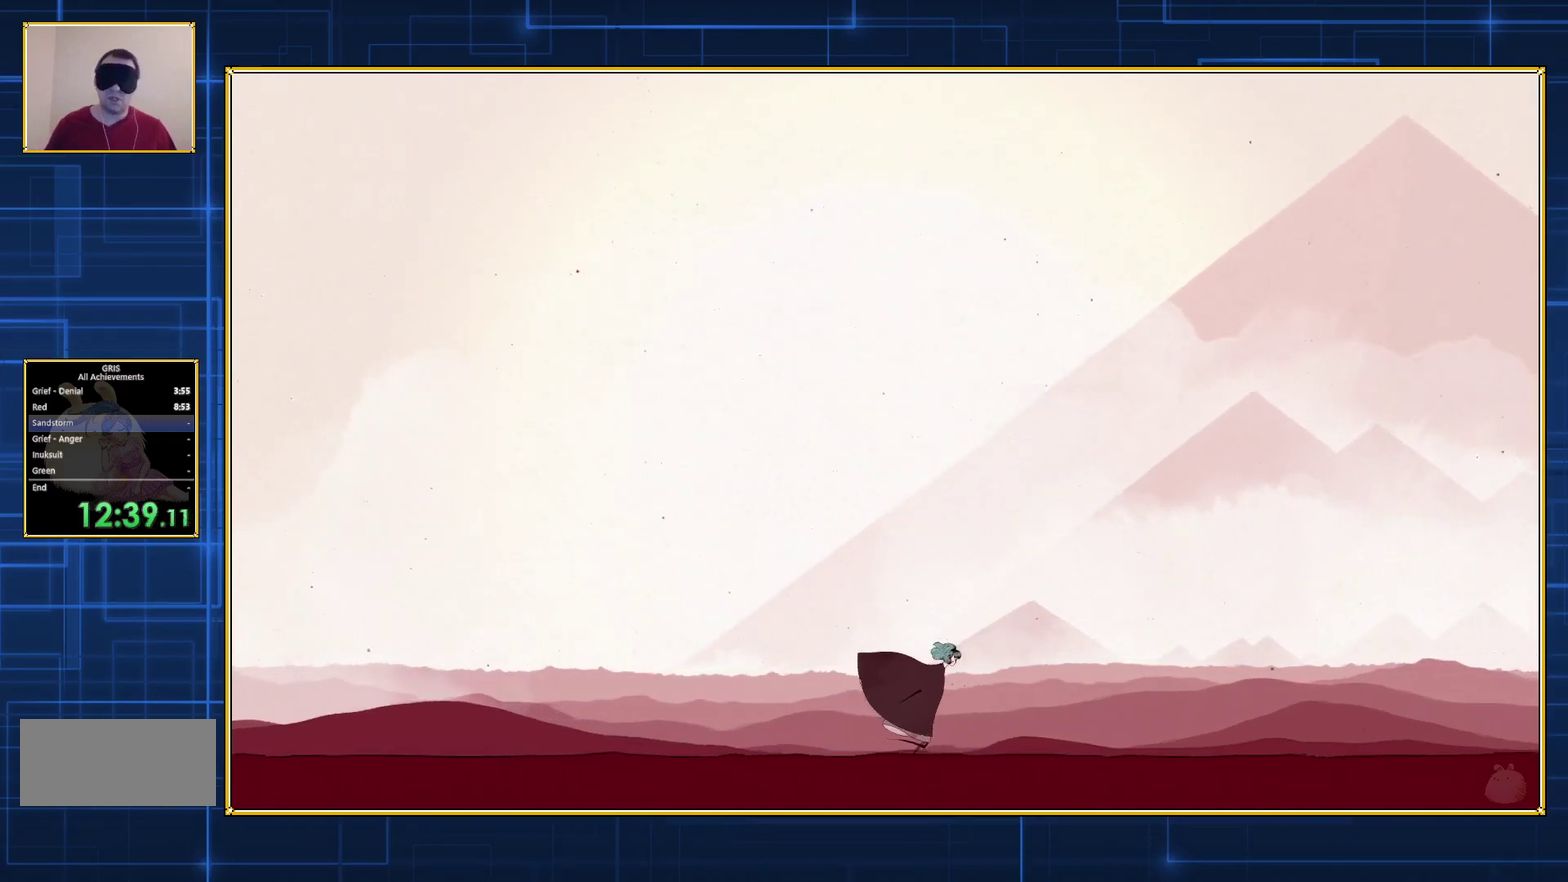
{"buttons": ["DPAD_RIGHT"], "events": []}
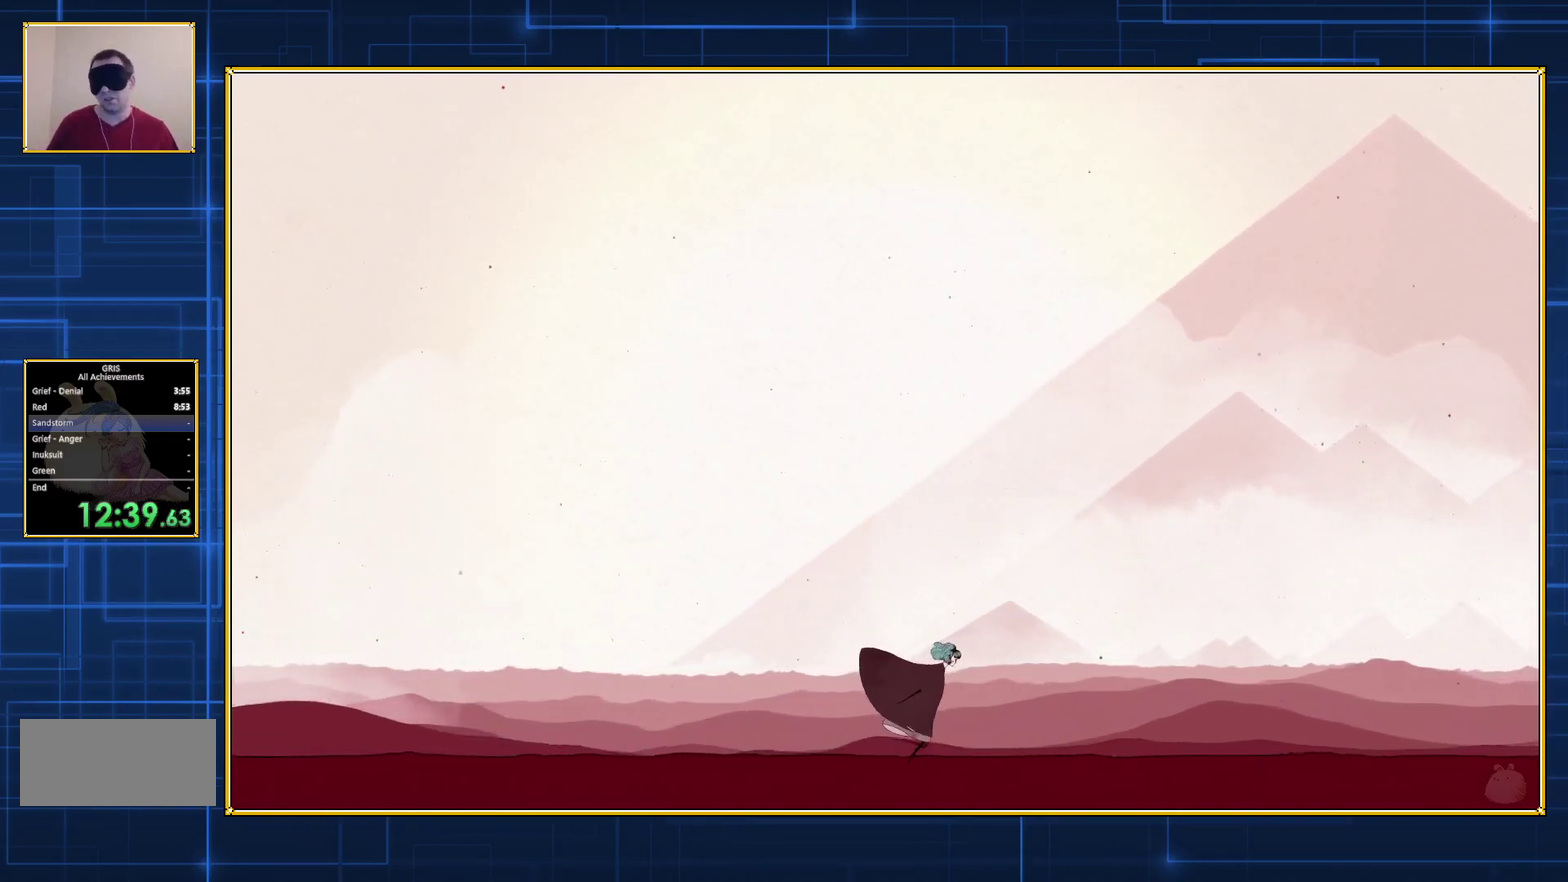
{"buttons": ["DPAD_RIGHT"], "events": []}
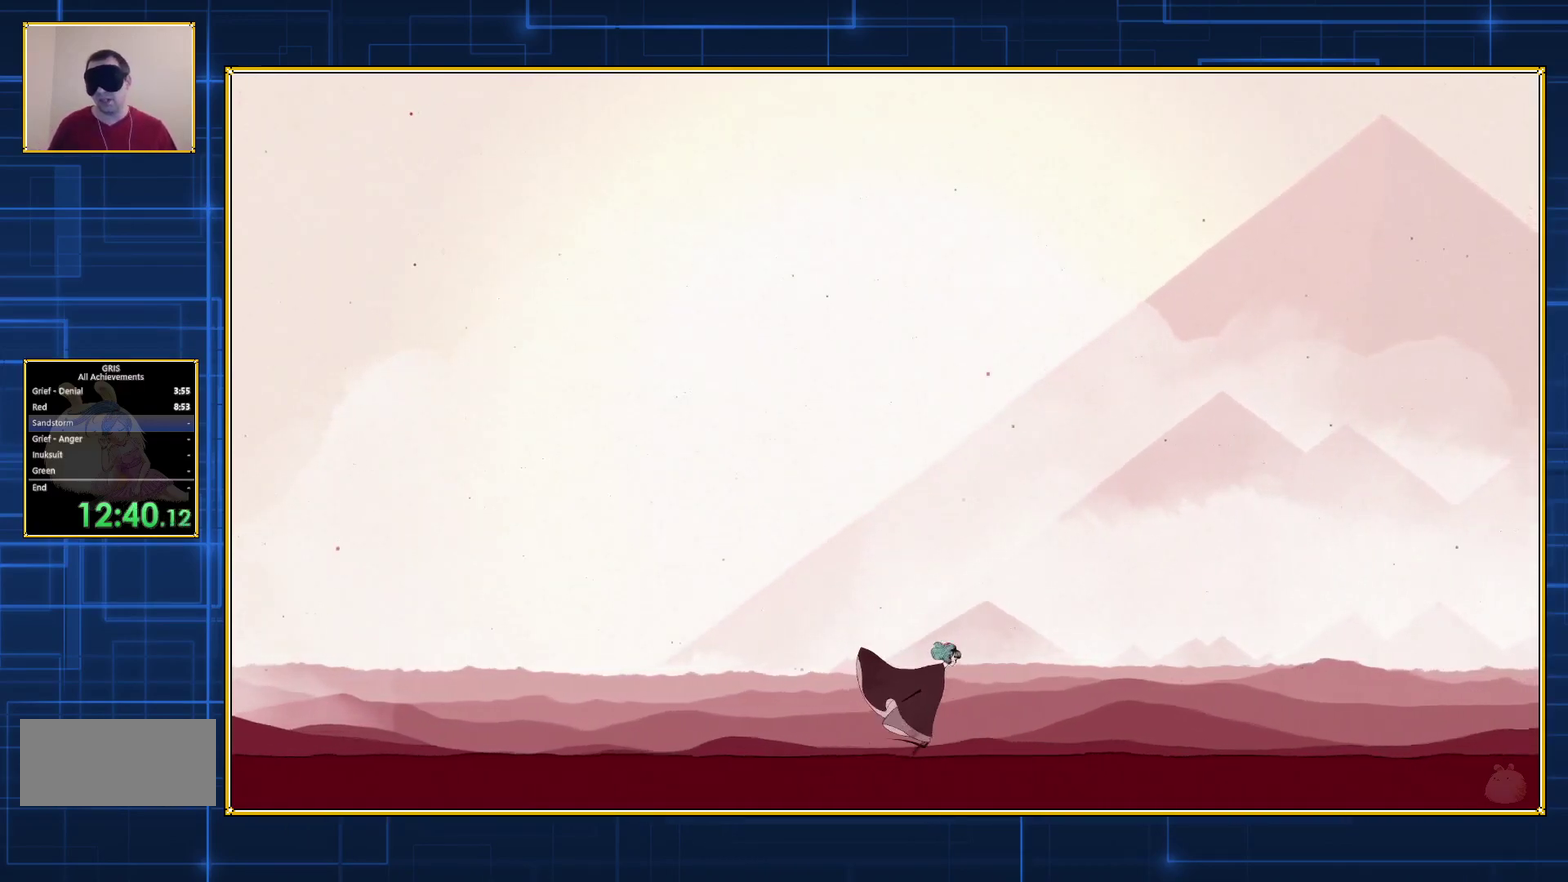
{"buttons": ["DPAD_RIGHT"], "events": []}